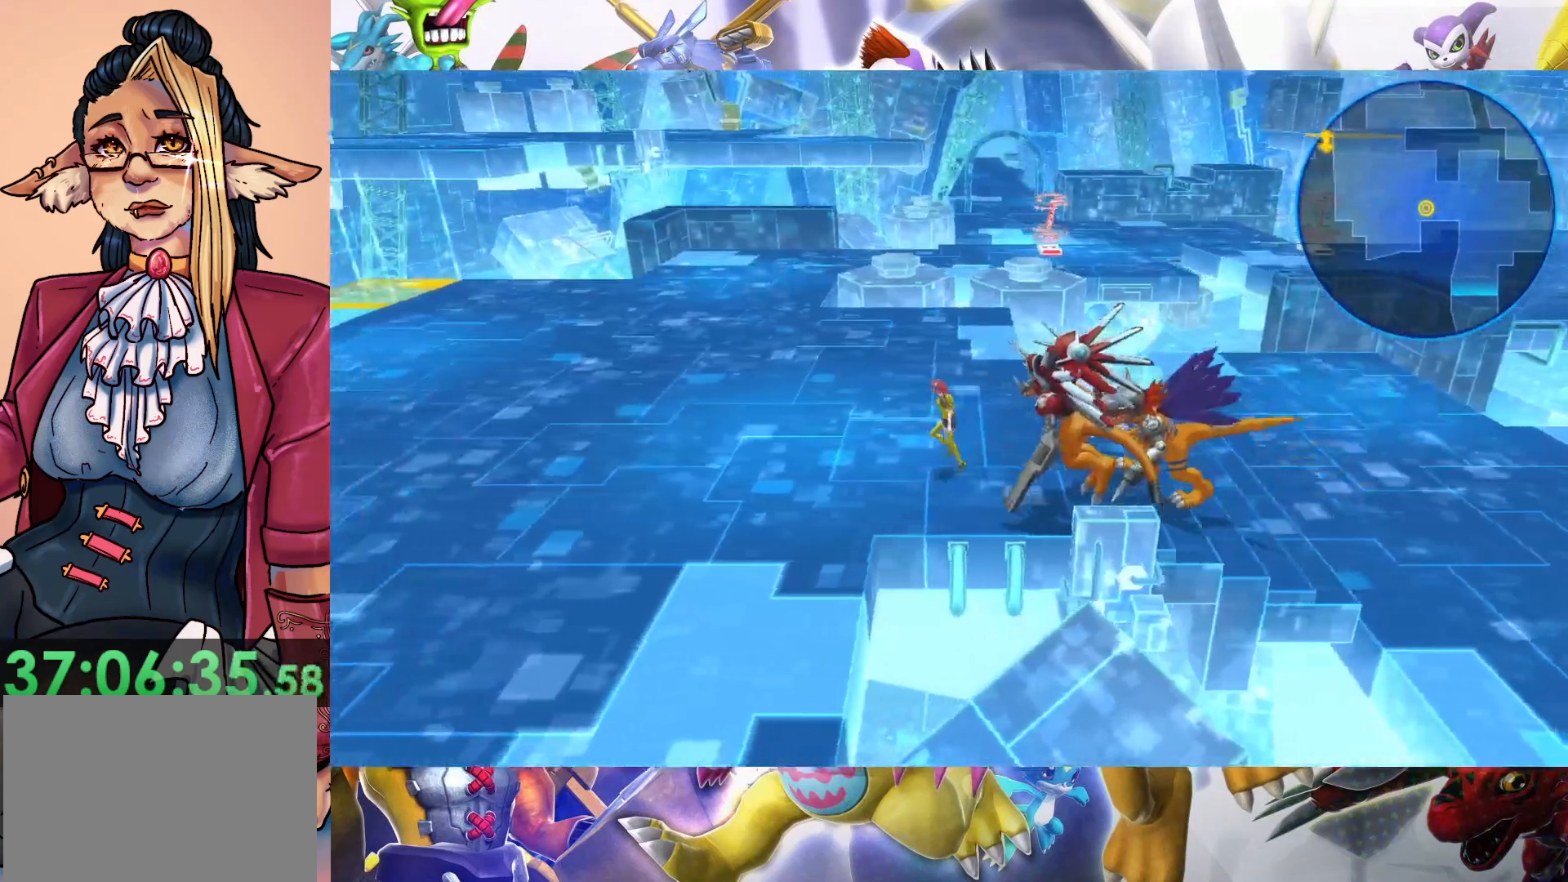
Gameplay with a controller (Nintendo layout); each line is a JSON object with the inputs held at the frame after it. "events" lists button and stick changes between this image and that frame as [ms after this image, input, new state], when the widget could be followed in between. Not read: L3 R1 R3.
{"buttons": [], "left_stick": "left", "right_stick": "center", "events": []}
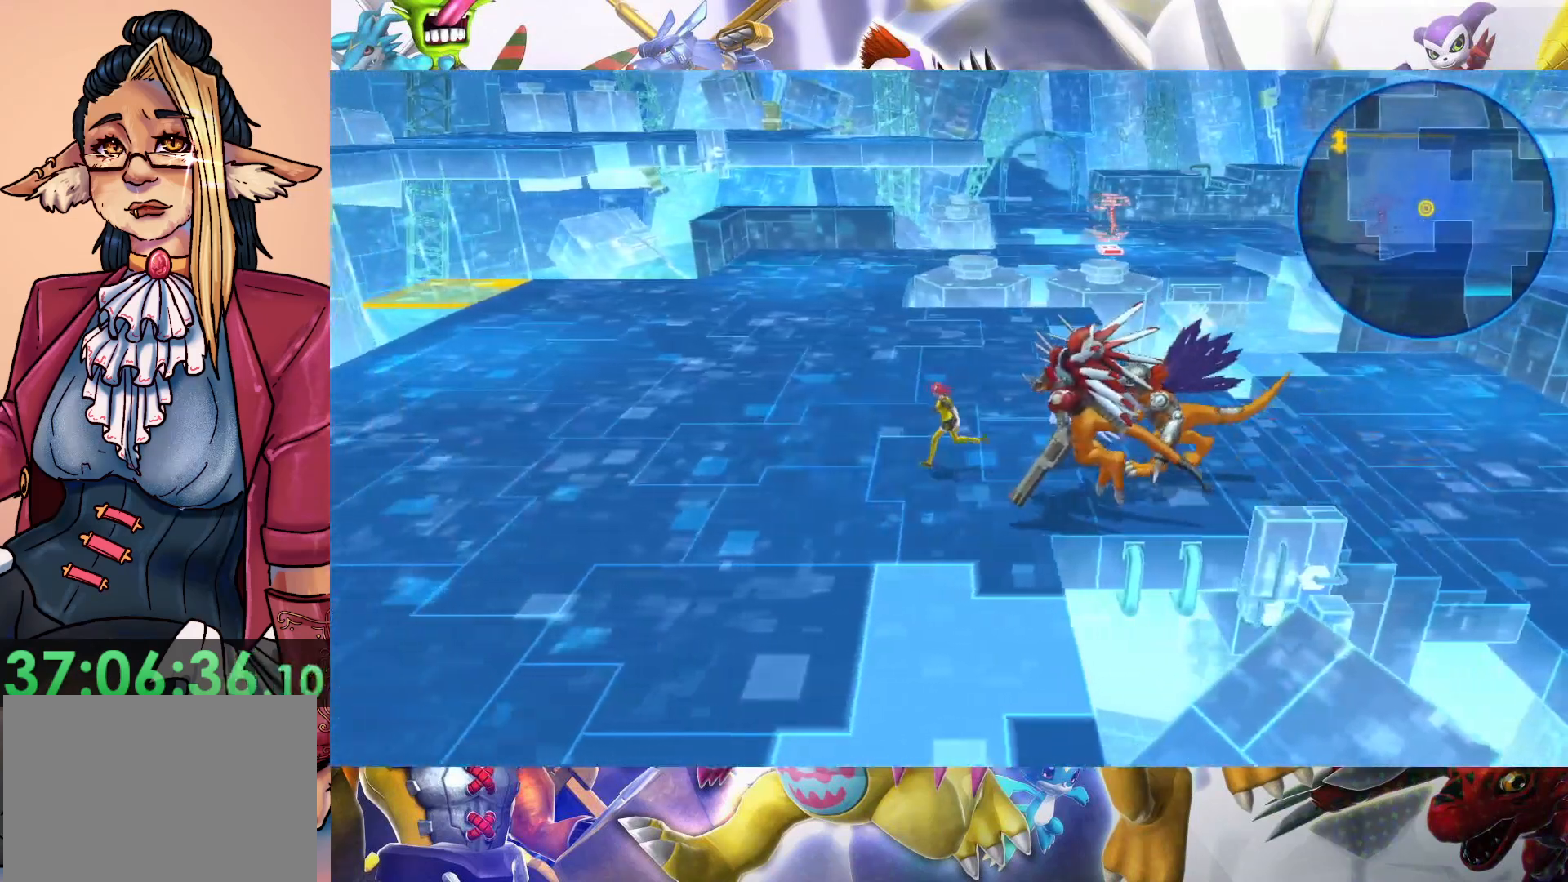
{"buttons": [], "left_stick": "down-left", "right_stick": "center", "events": [[500, "left_stick", "down-left"]]}
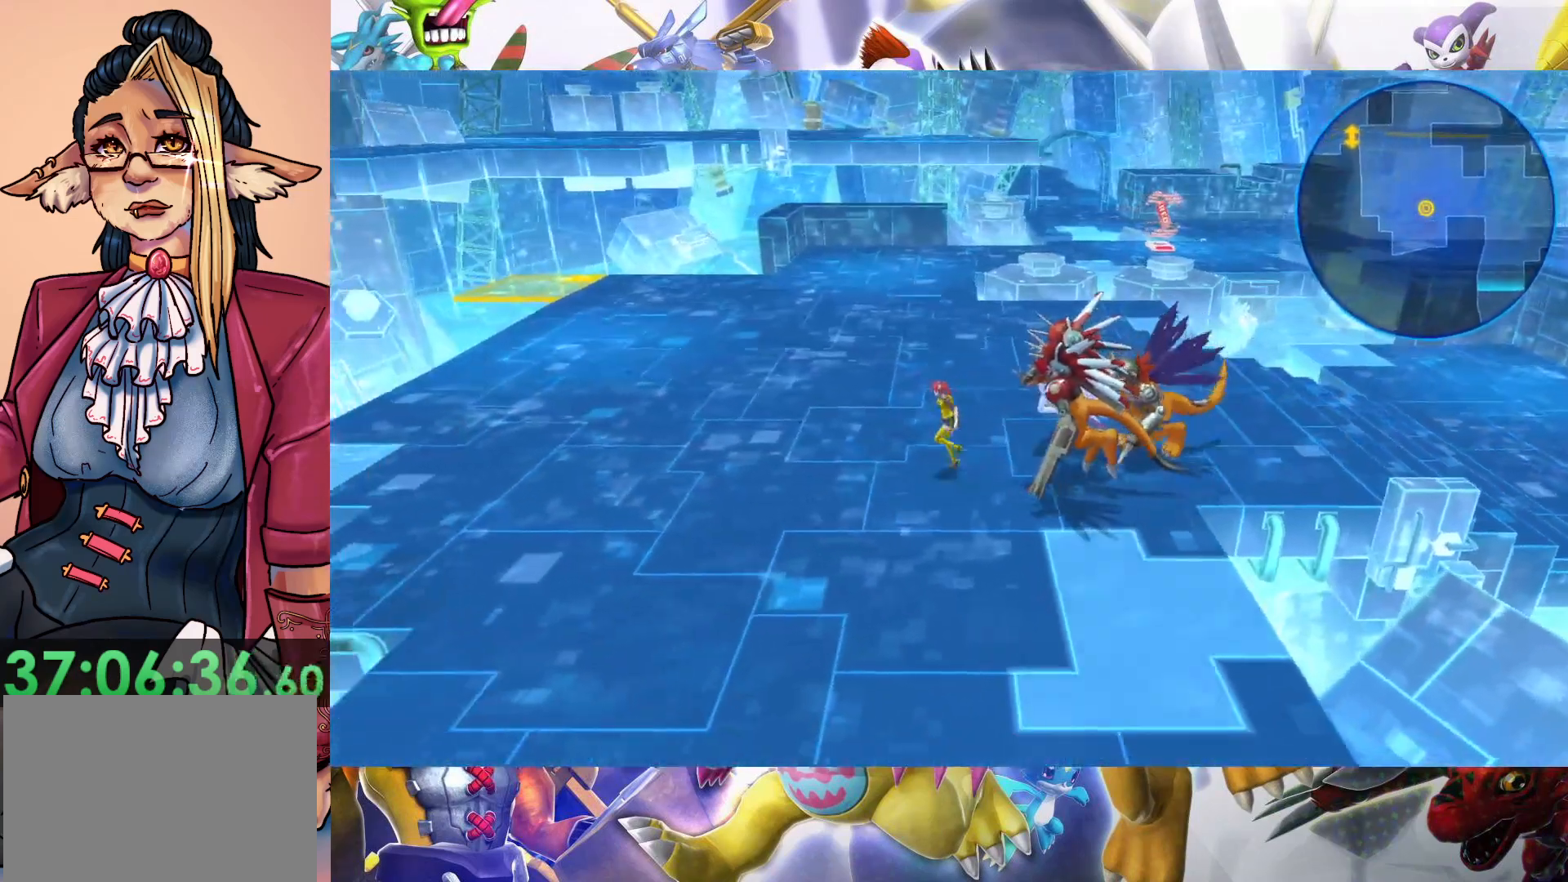
{"buttons": [], "left_stick": "down-left", "right_stick": "center", "events": []}
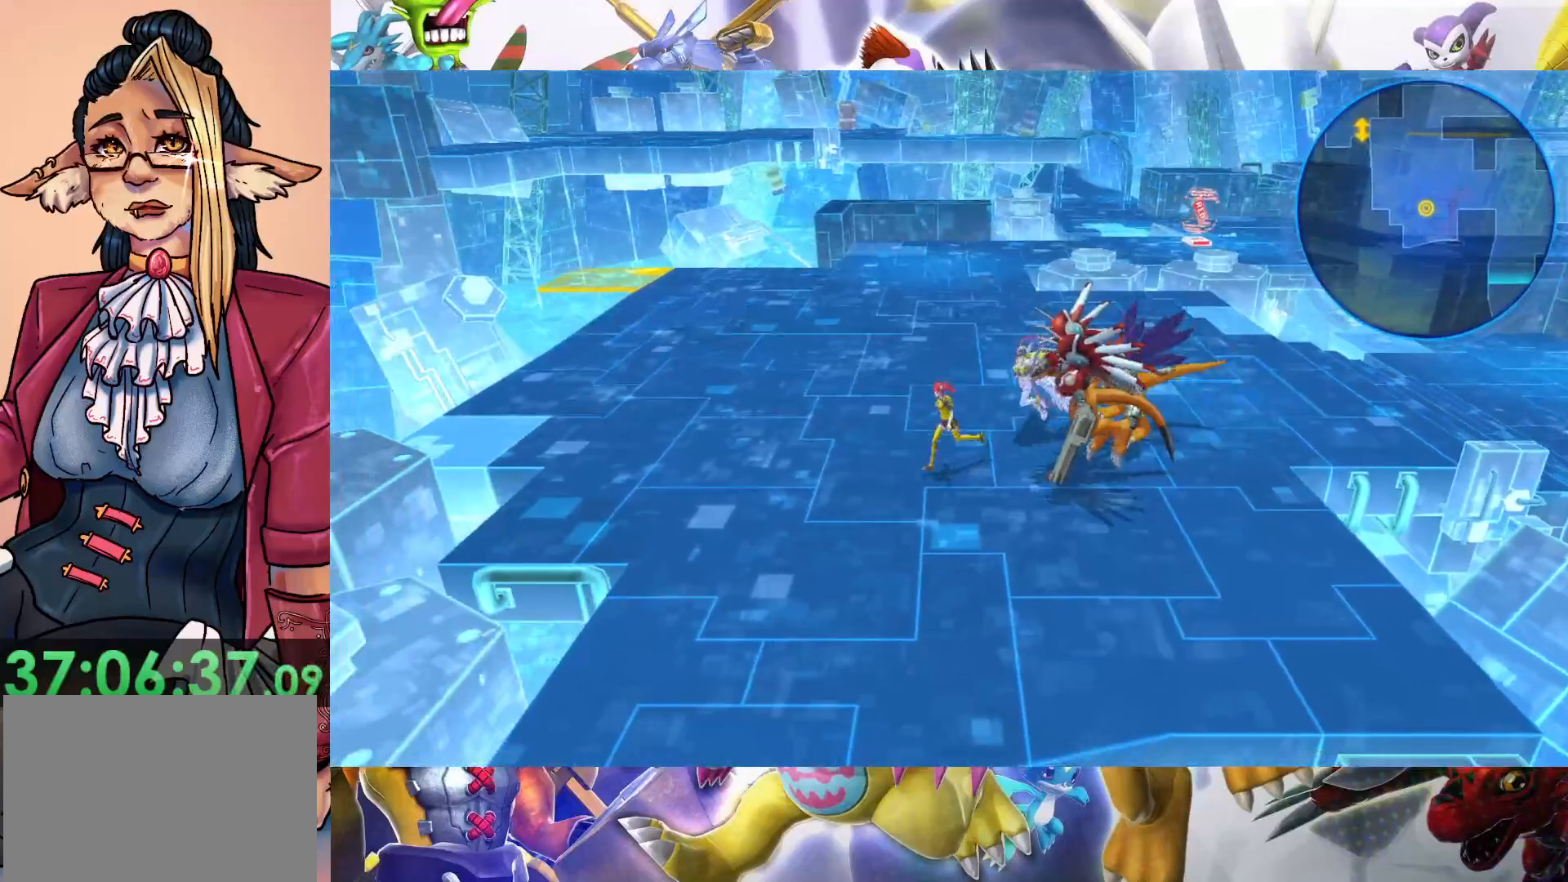
{"buttons": [], "left_stick": "right", "right_stick": "center", "events": [[300, "left_stick", "down-right"], [367, "left_stick", "right"]]}
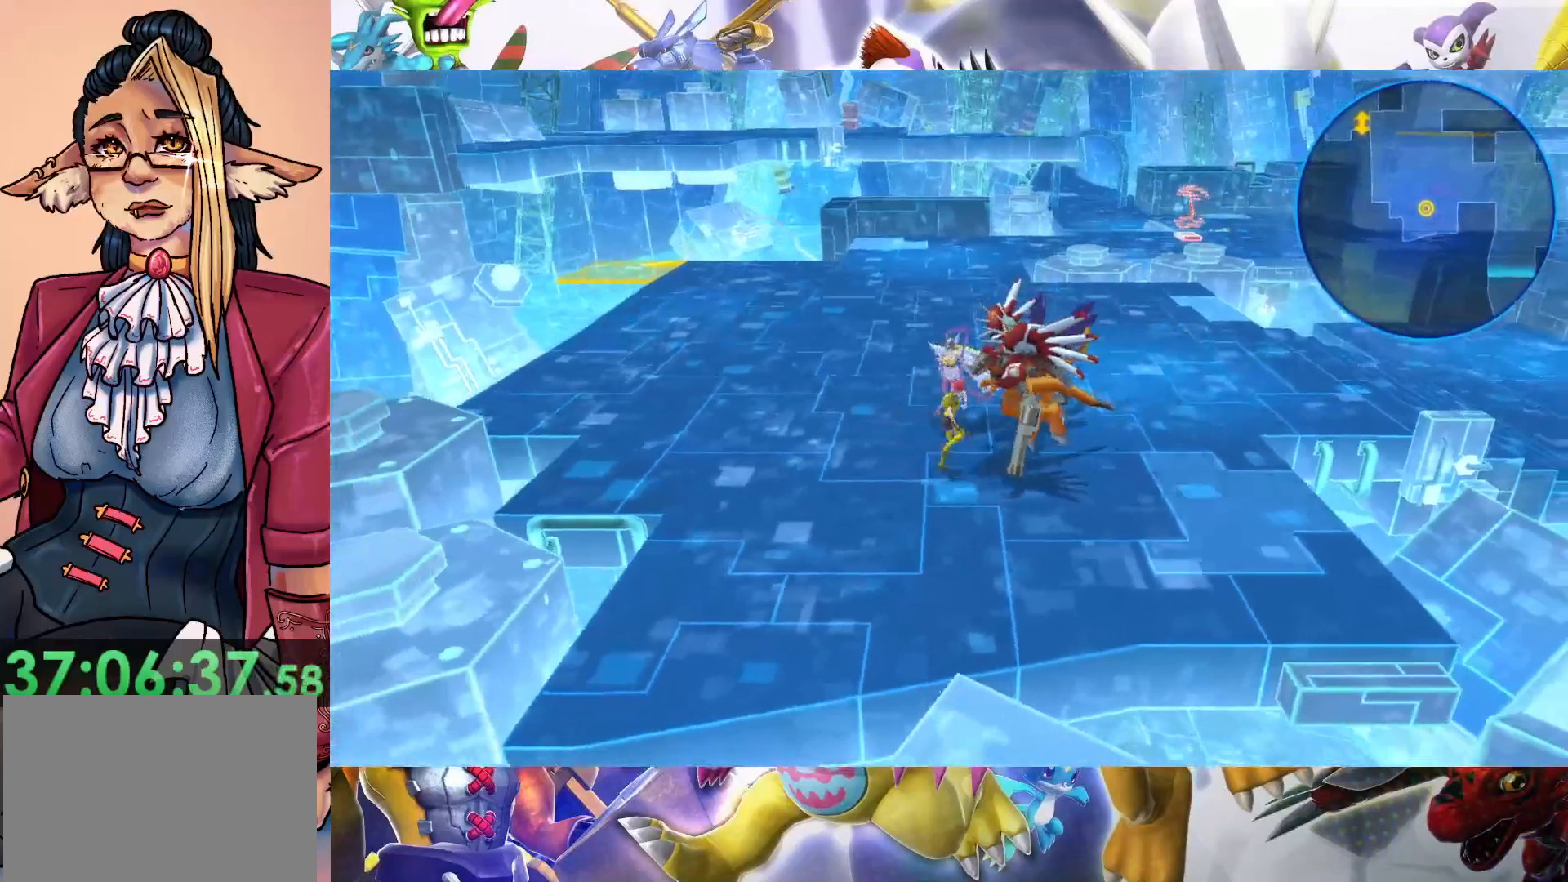
{"buttons": [], "left_stick": "up-right", "right_stick": "center", "events": [[50, "left_stick", "up-right"]]}
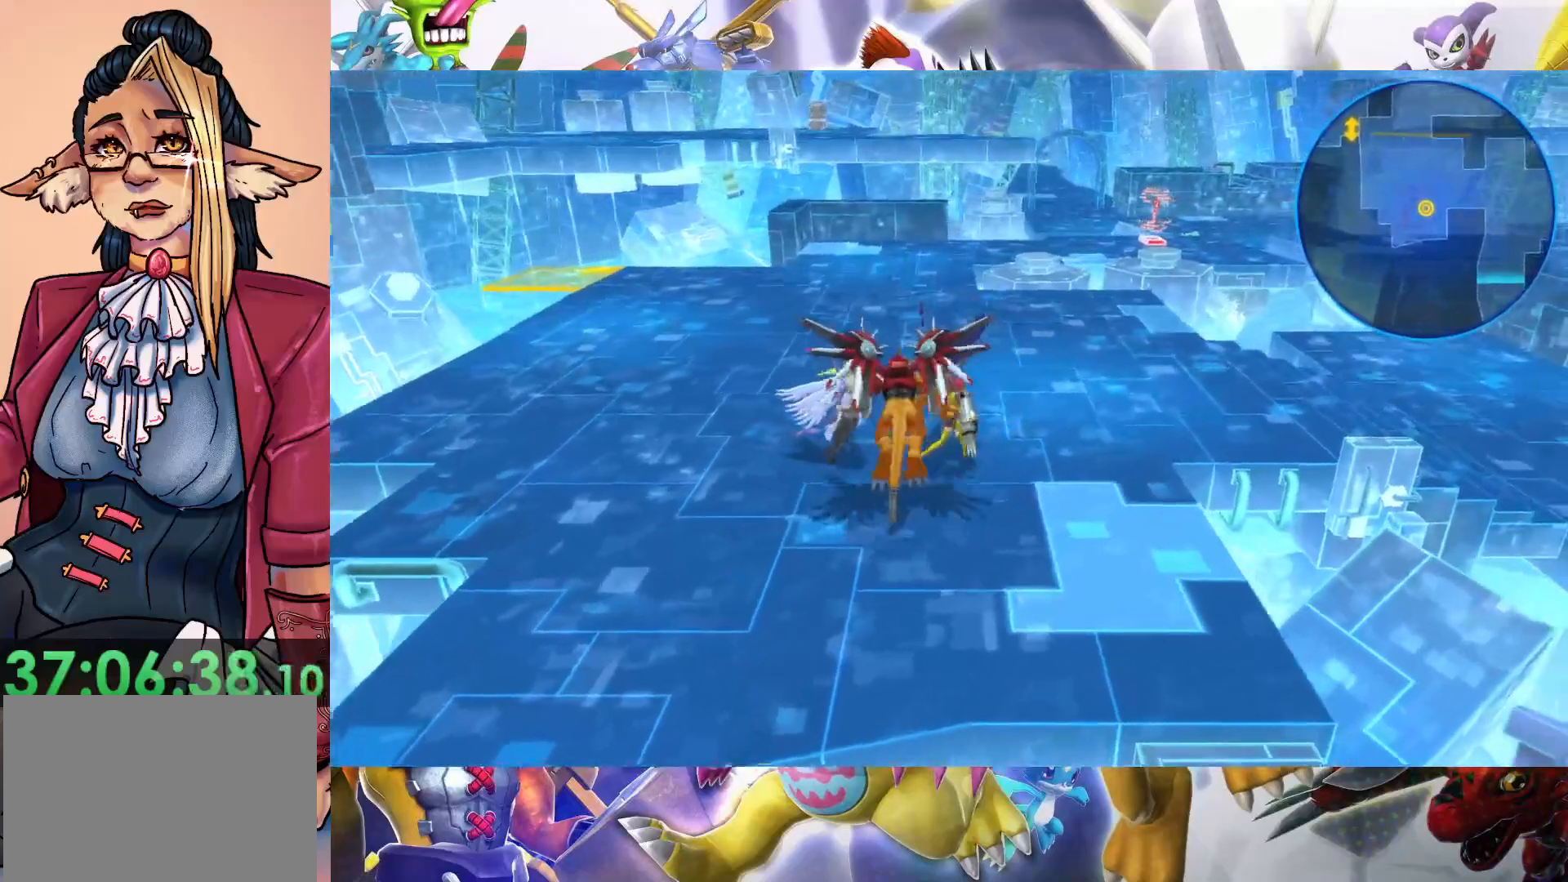
{"buttons": [], "left_stick": "up-right", "right_stick": "center", "events": []}
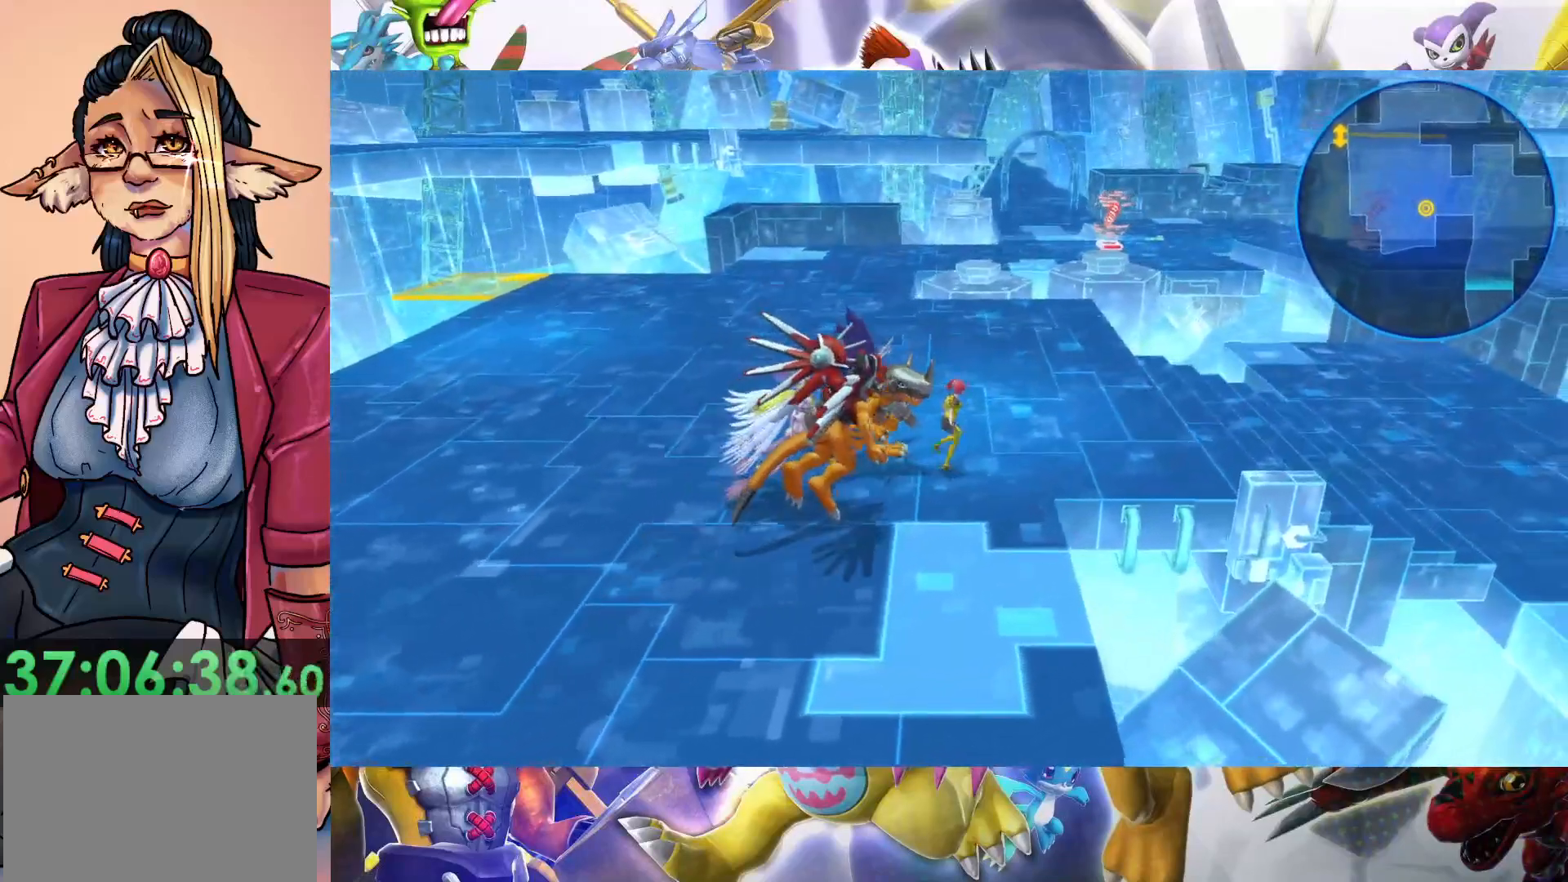
{"buttons": [], "left_stick": "right", "right_stick": "center", "events": [[367, "left_stick", "right"]]}
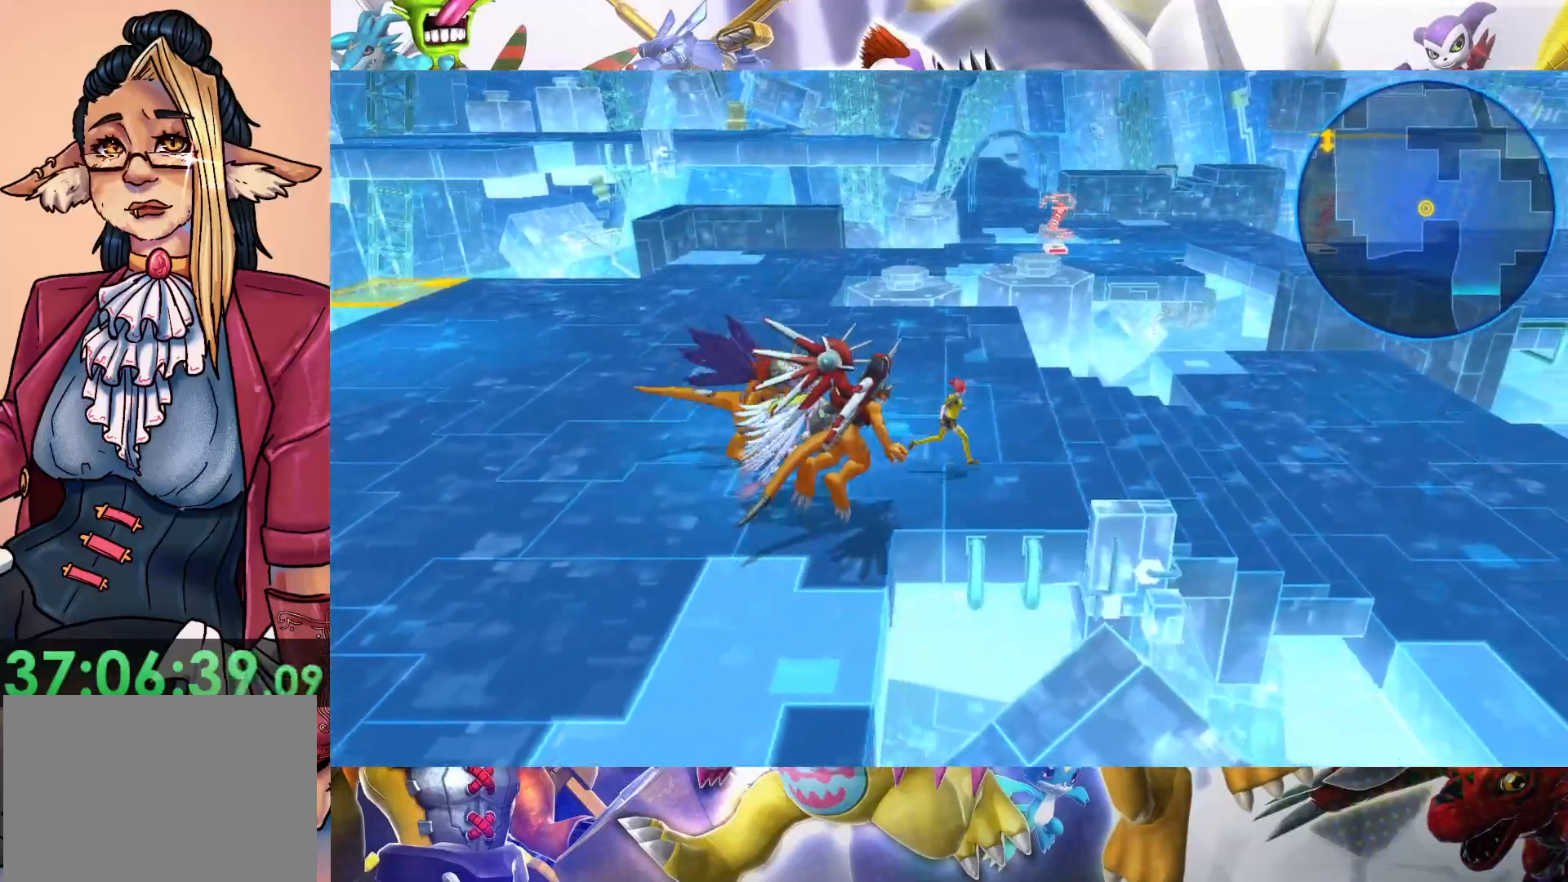
{"buttons": [], "left_stick": "right", "right_stick": "center", "events": []}
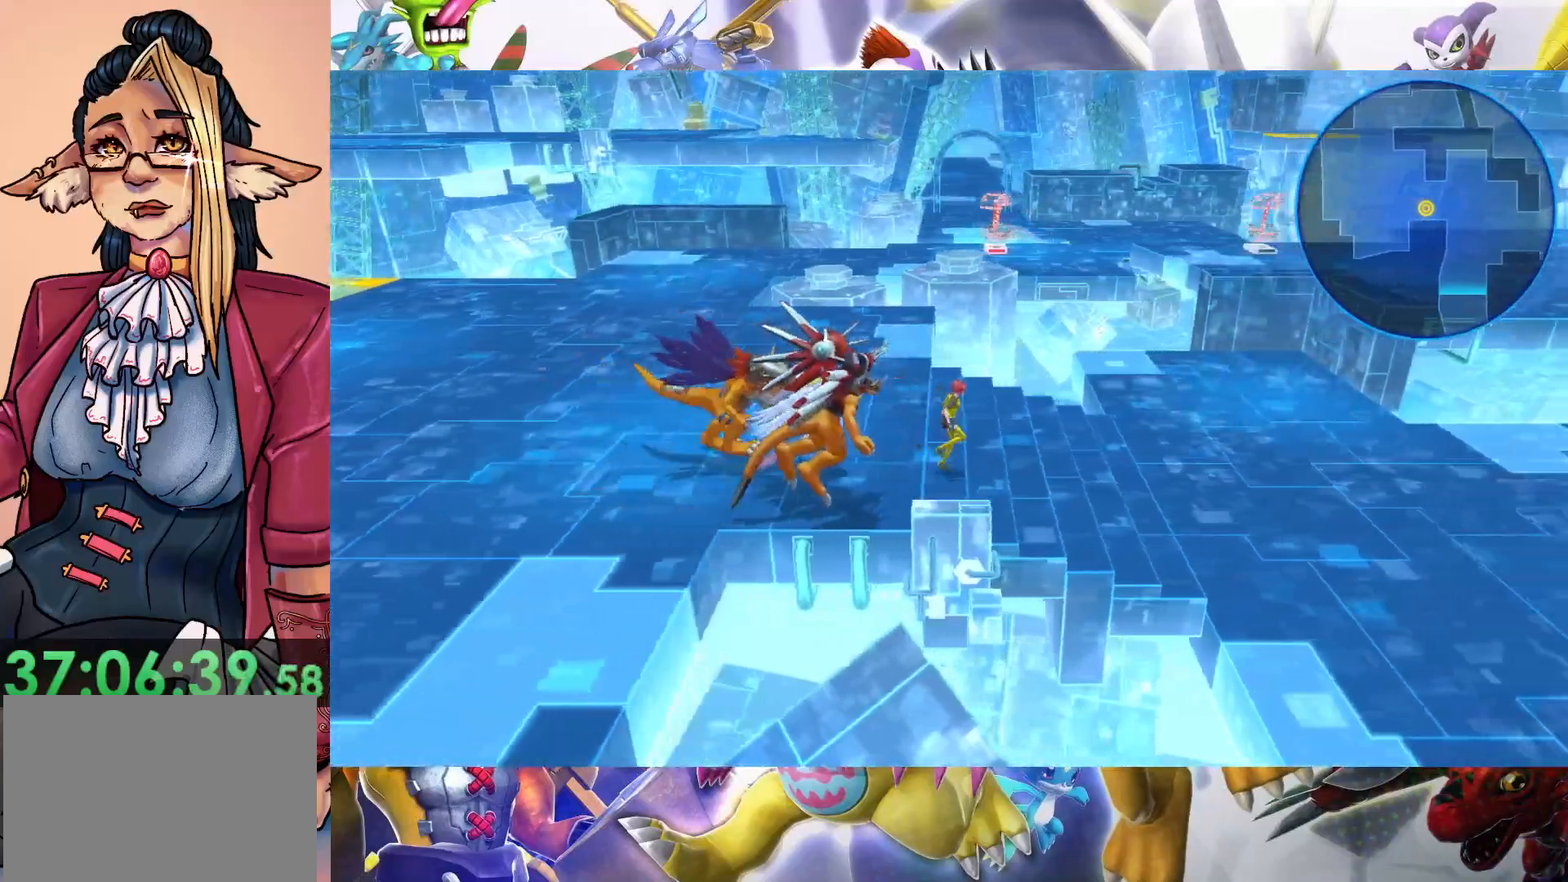
{"buttons": [], "left_stick": "right", "right_stick": "center", "events": []}
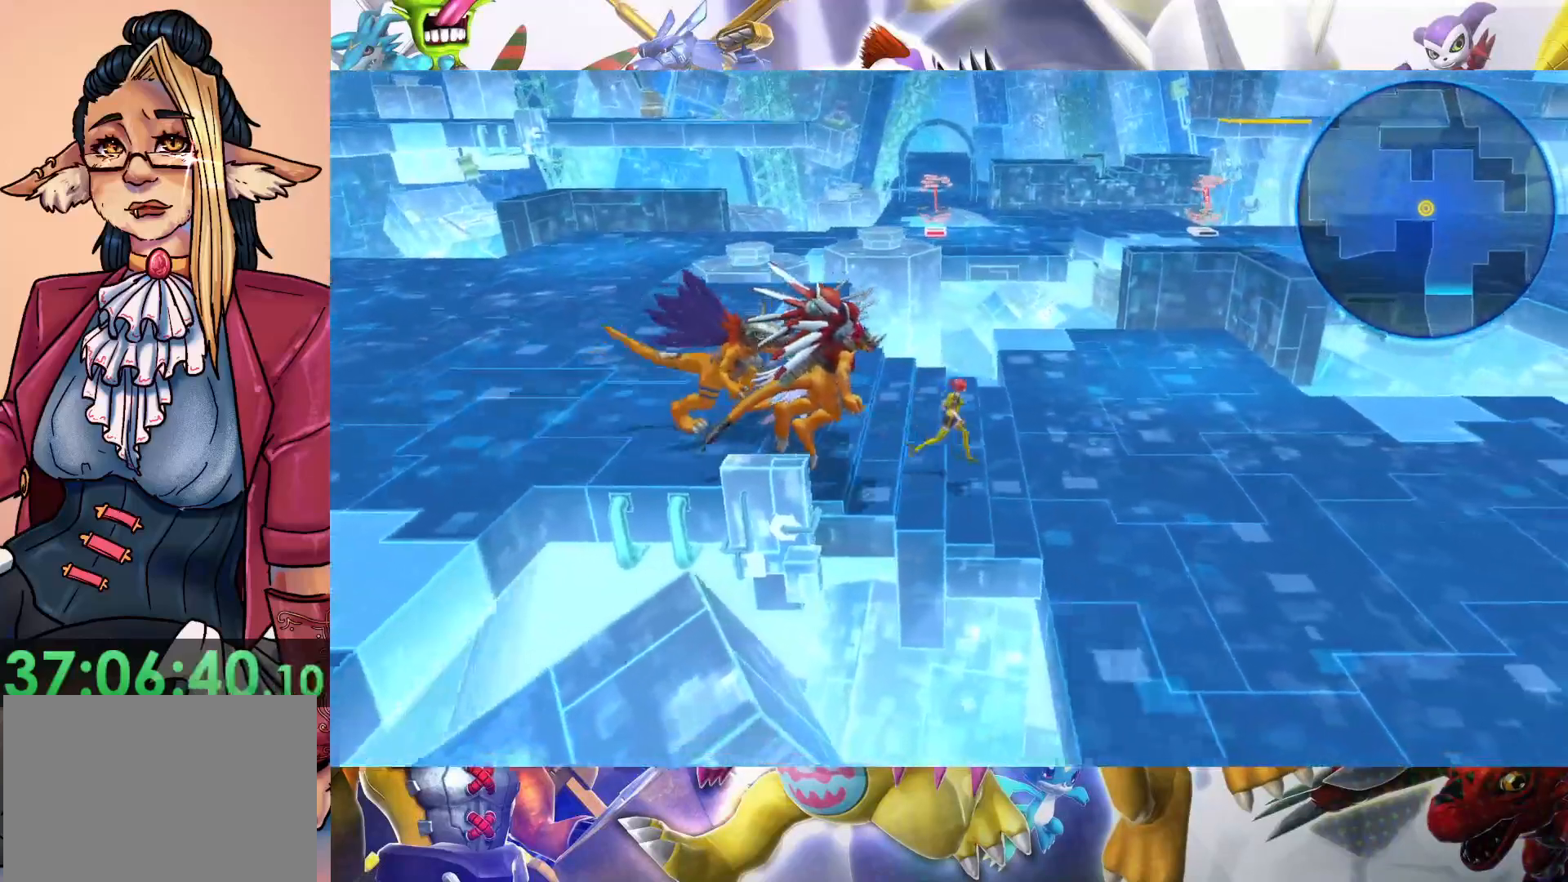
{"buttons": [], "left_stick": "right", "right_stick": "center", "events": []}
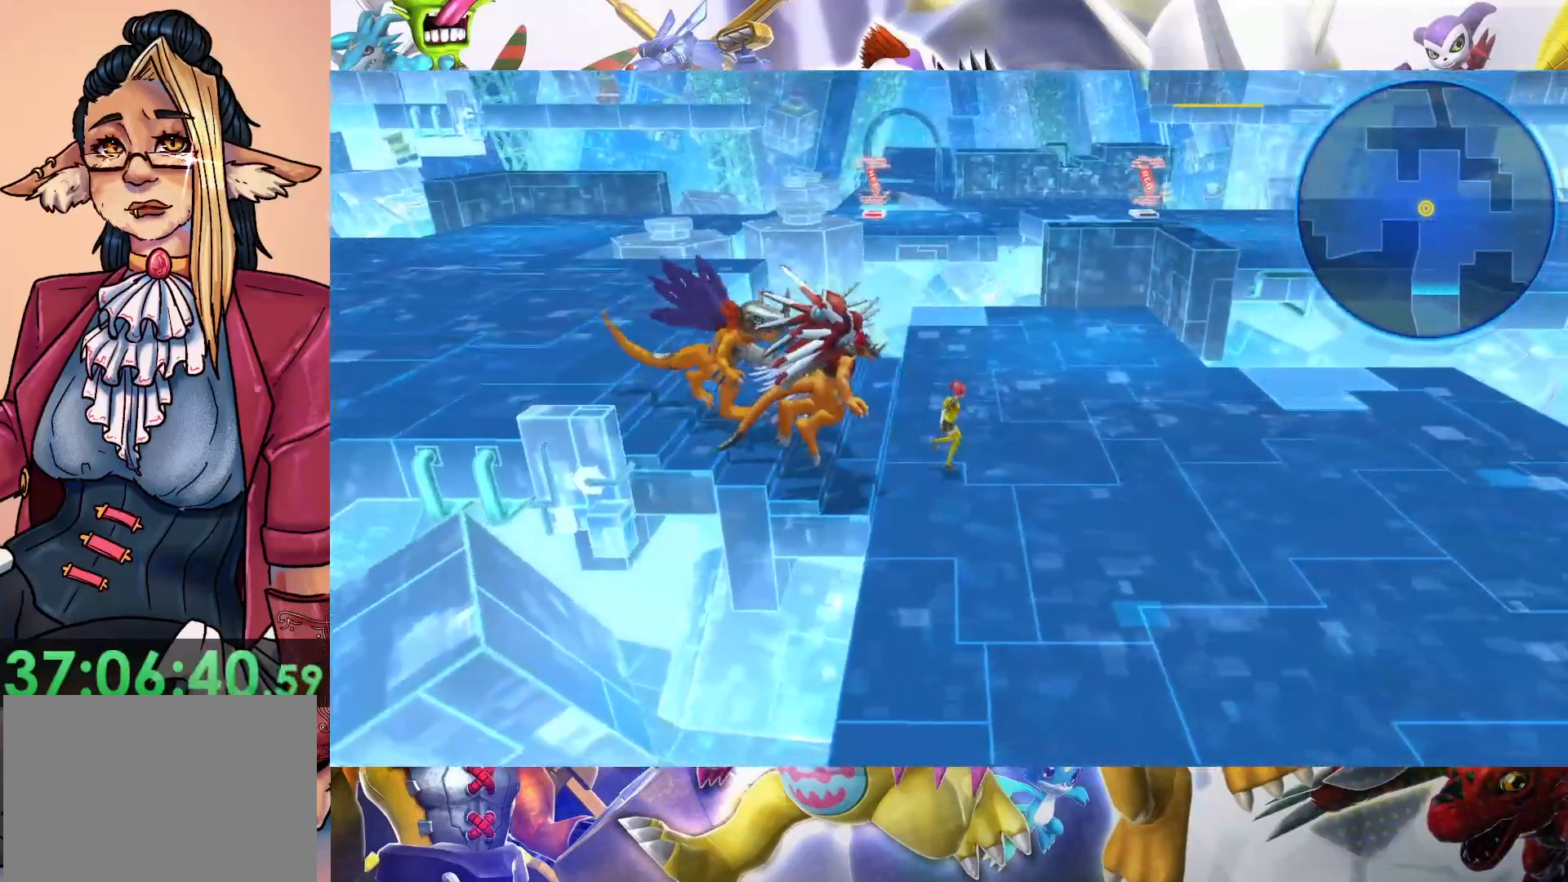
{"buttons": [], "left_stick": "right", "right_stick": "center", "events": []}
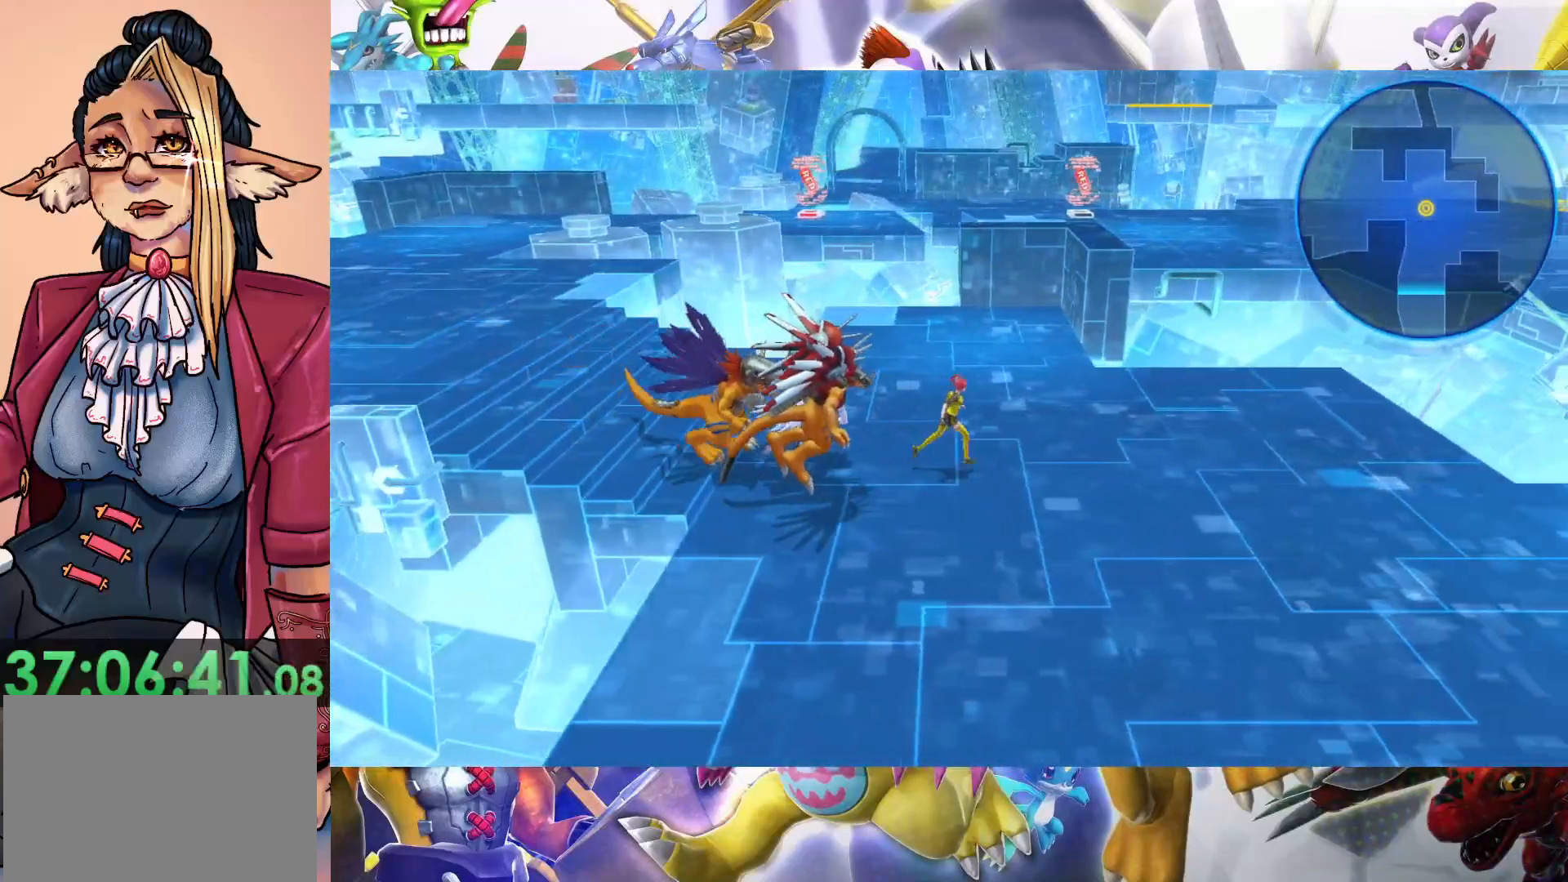
{"buttons": [], "left_stick": "right", "right_stick": "center", "events": []}
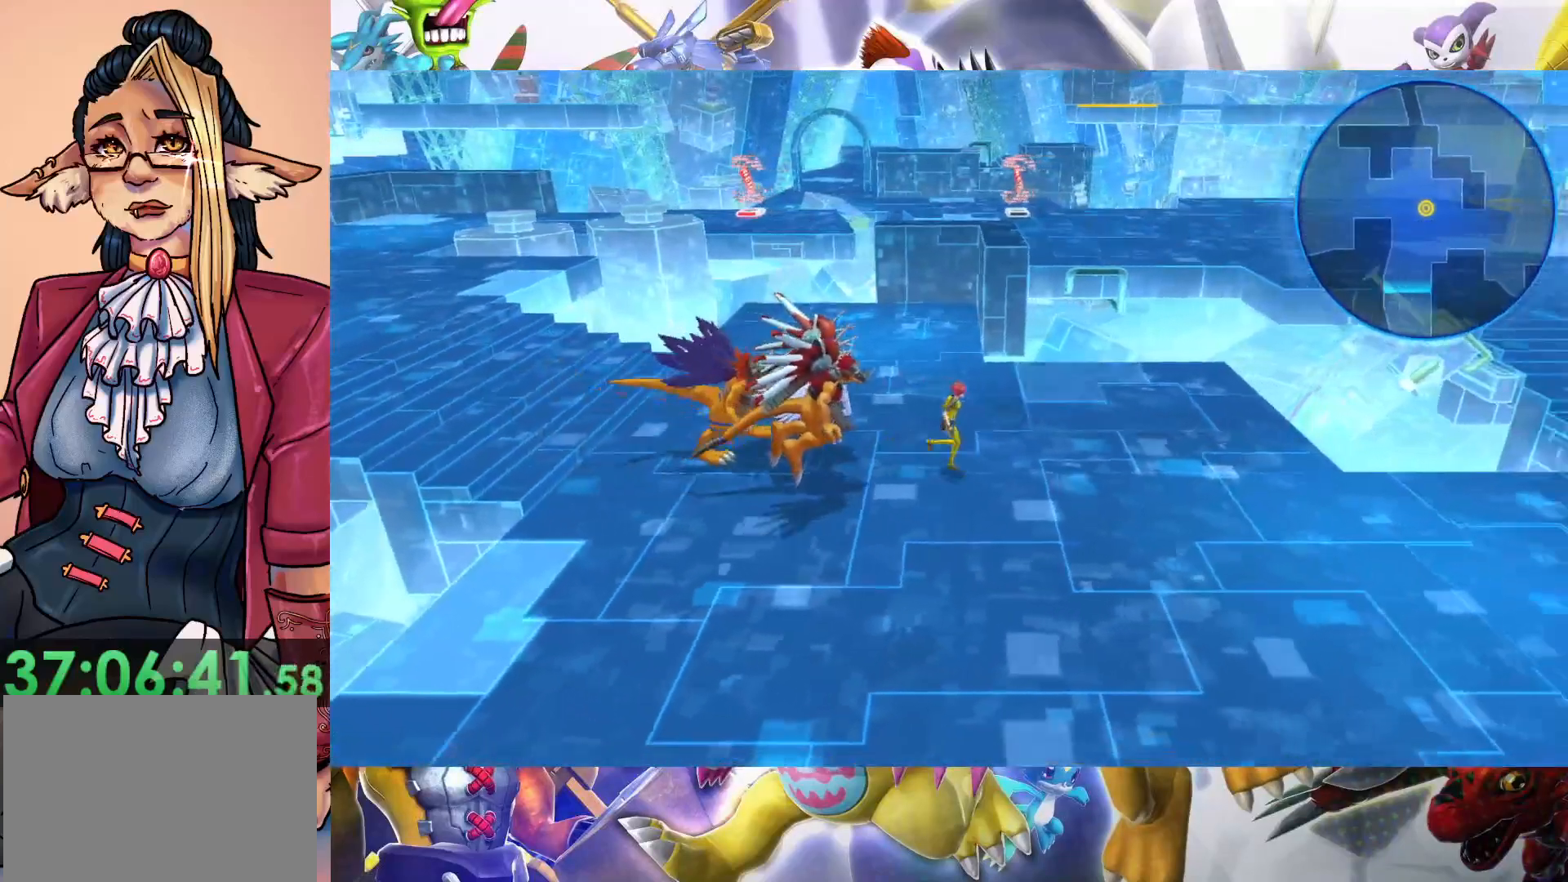
{"buttons": [], "left_stick": "right", "right_stick": "center", "events": []}
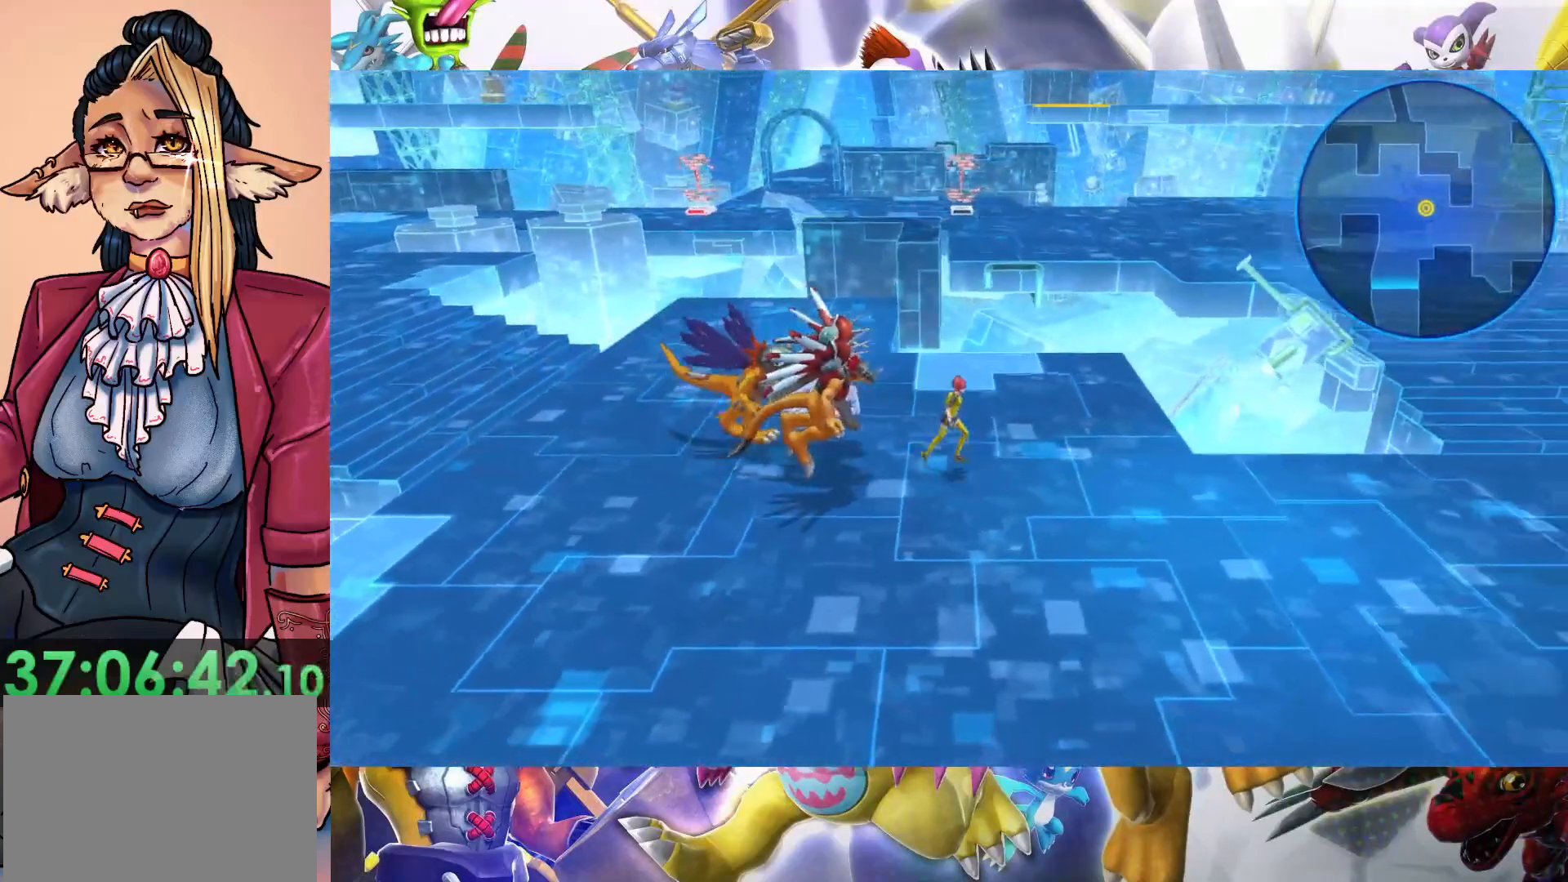
{"buttons": [], "left_stick": "right", "right_stick": "center", "events": []}
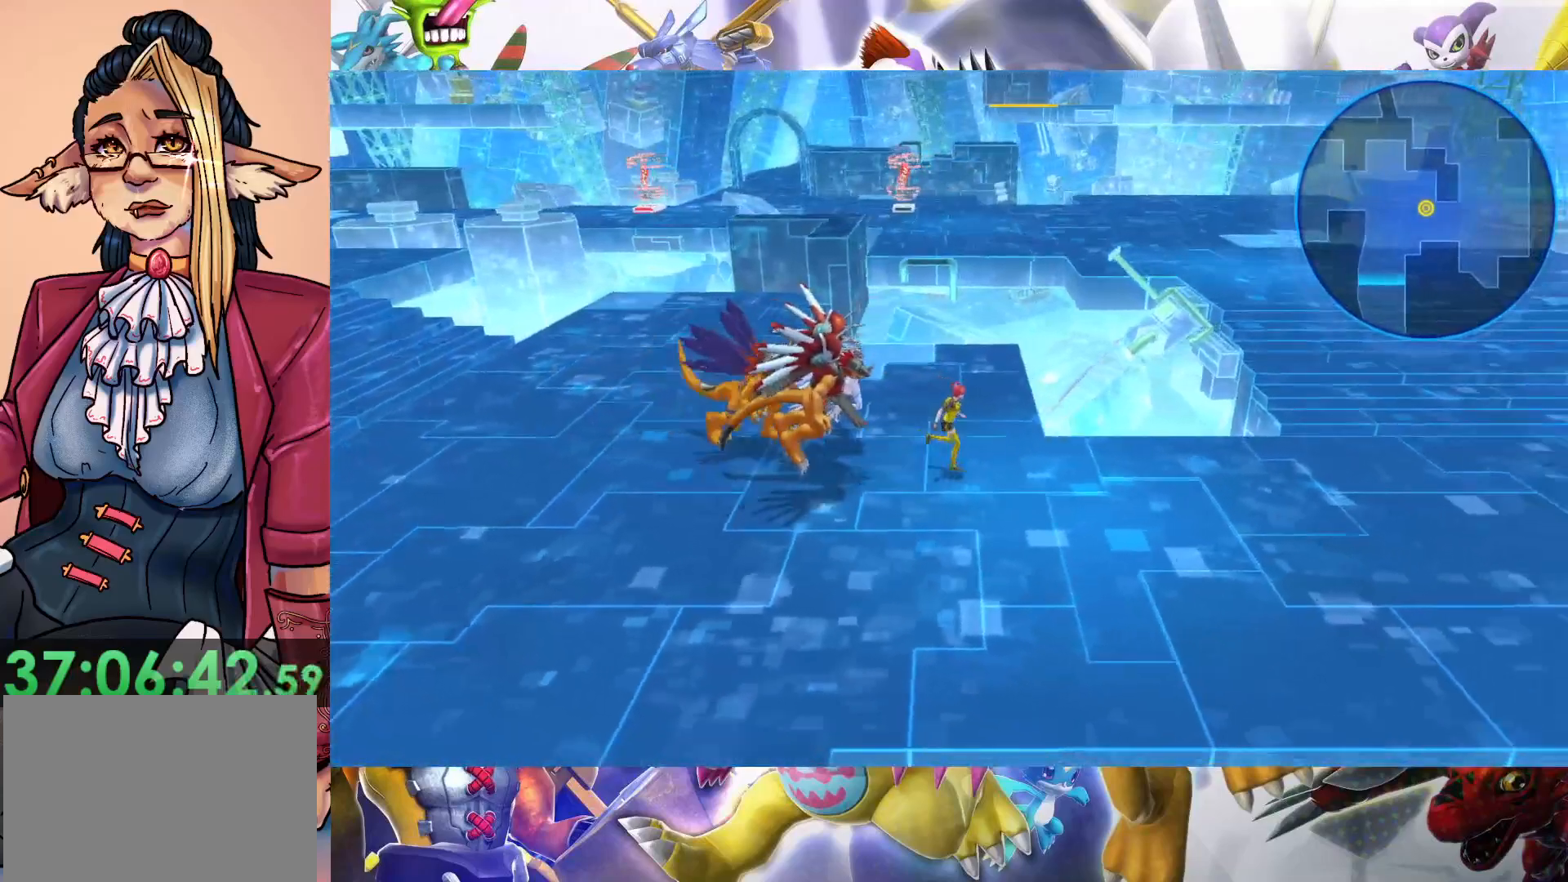
{"buttons": [], "left_stick": "right", "right_stick": "center", "events": []}
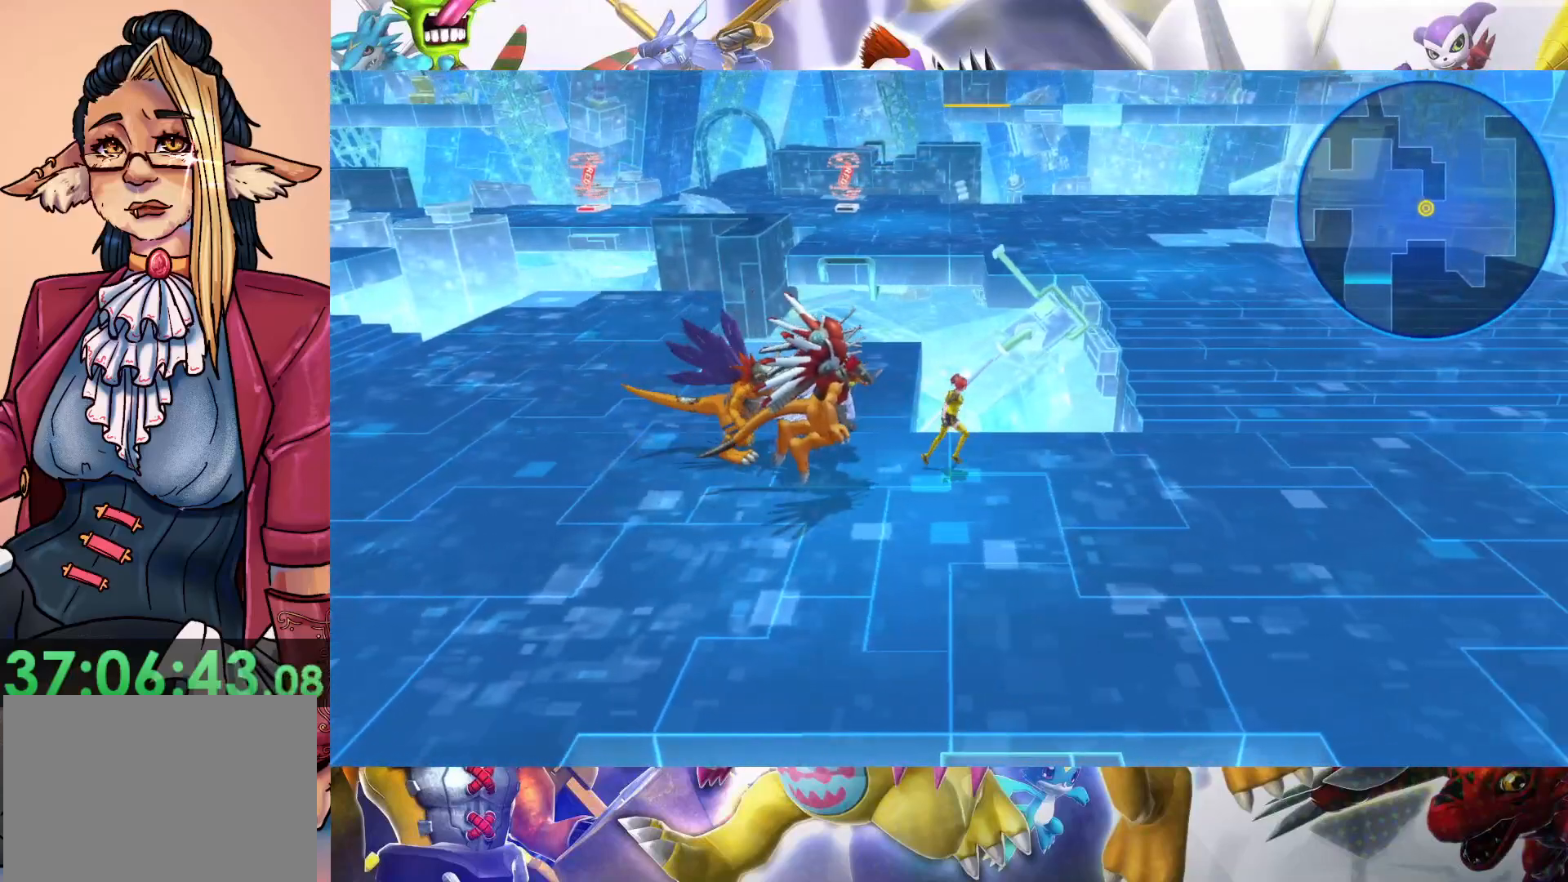
{"buttons": [], "left_stick": "right", "right_stick": "center", "events": []}
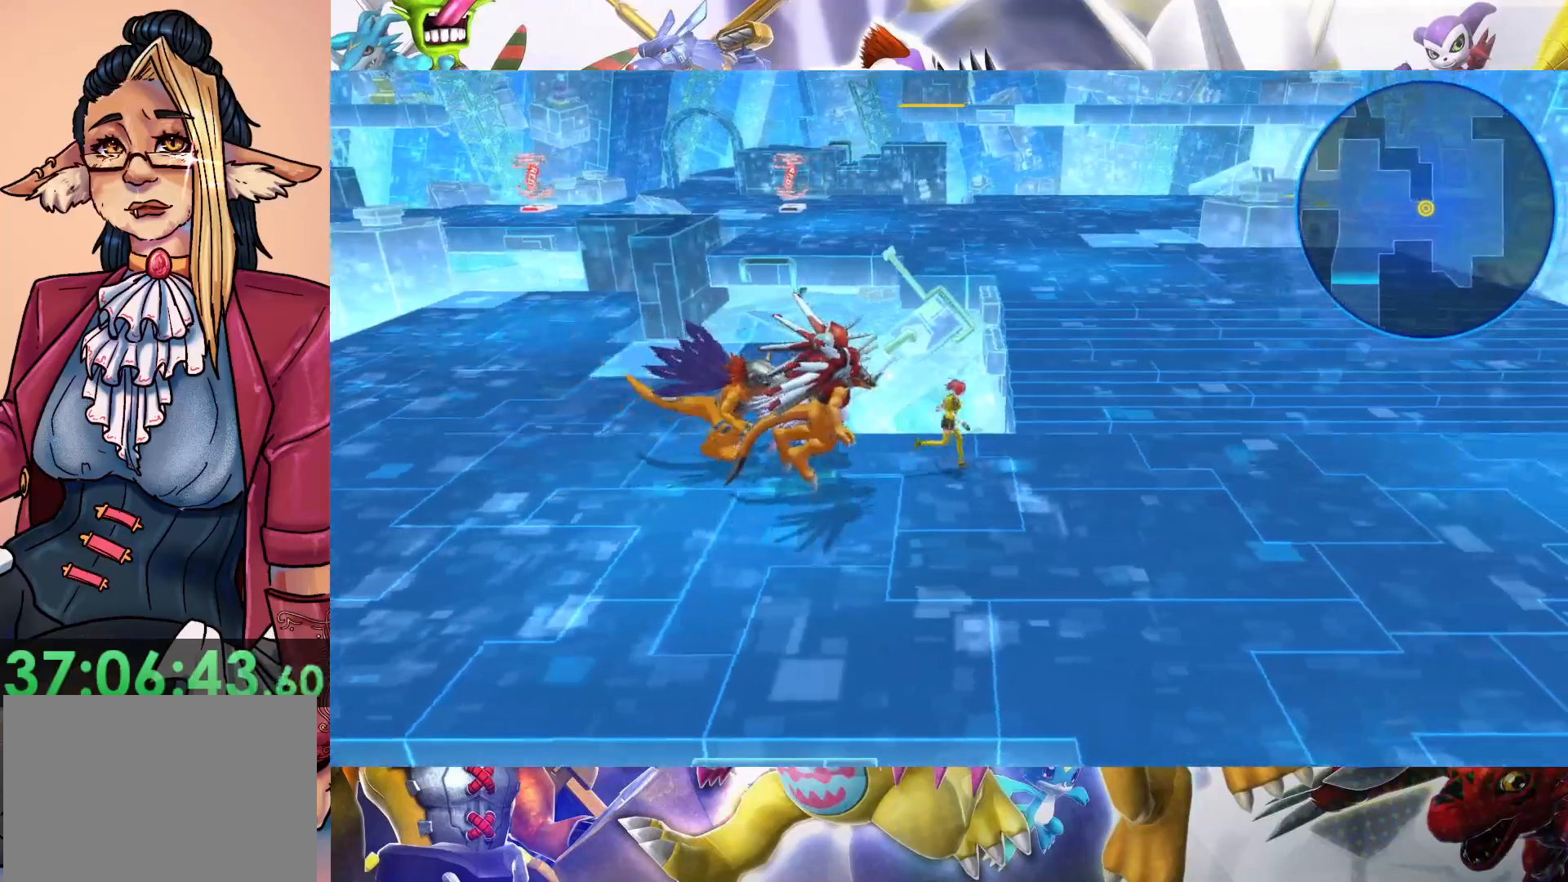
{"buttons": [], "left_stick": "up-right", "right_stick": "center", "events": [[367, "left_stick", "up-right"]]}
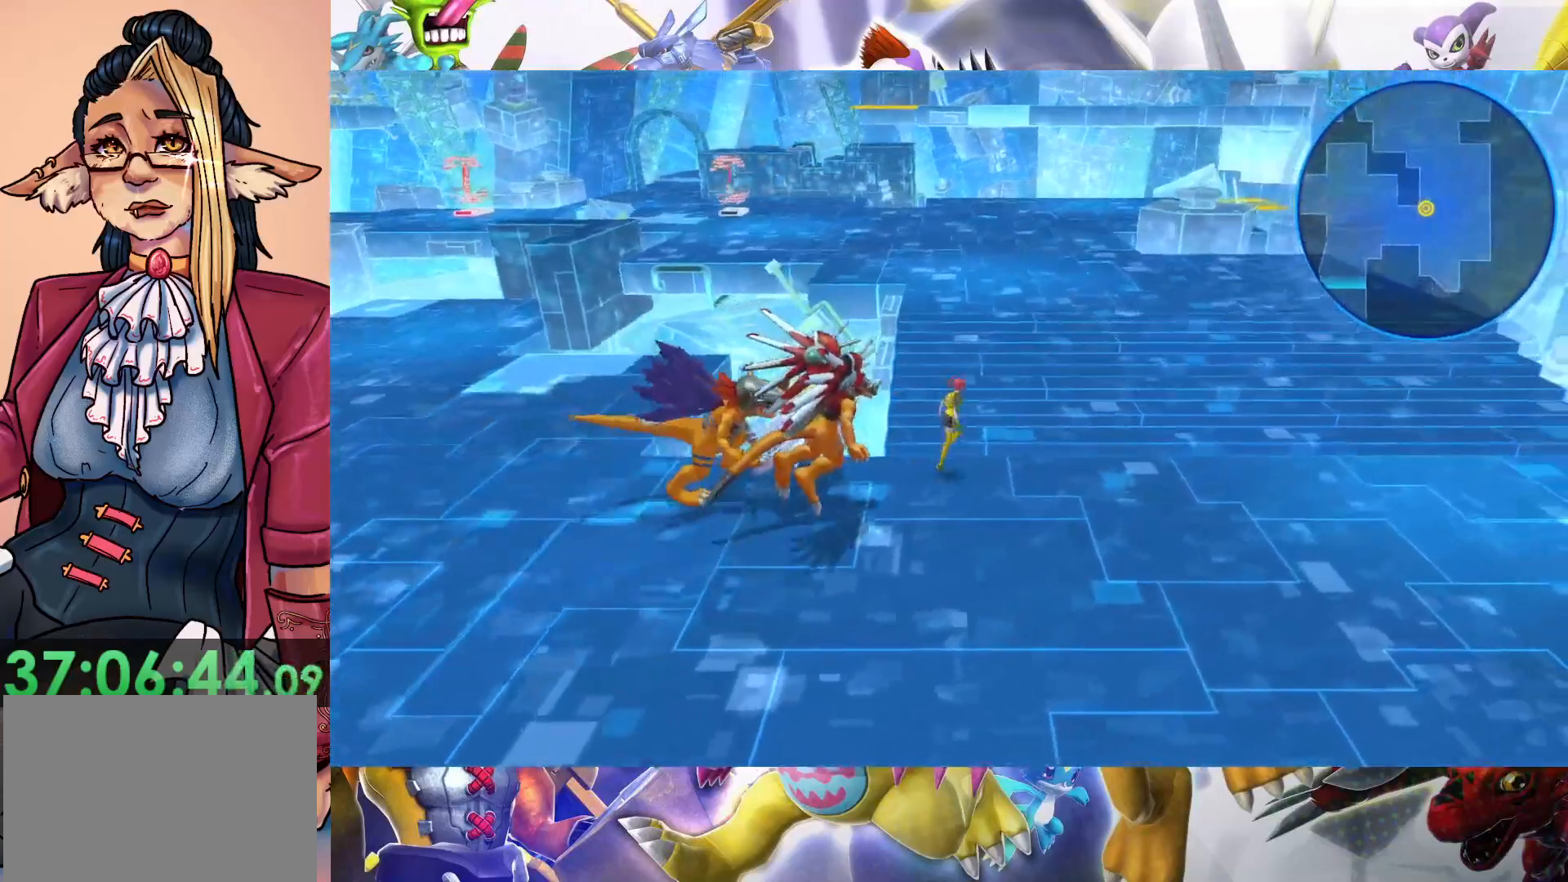
{"buttons": [], "left_stick": "up", "right_stick": "center", "events": [[500, "left_stick", "up"]]}
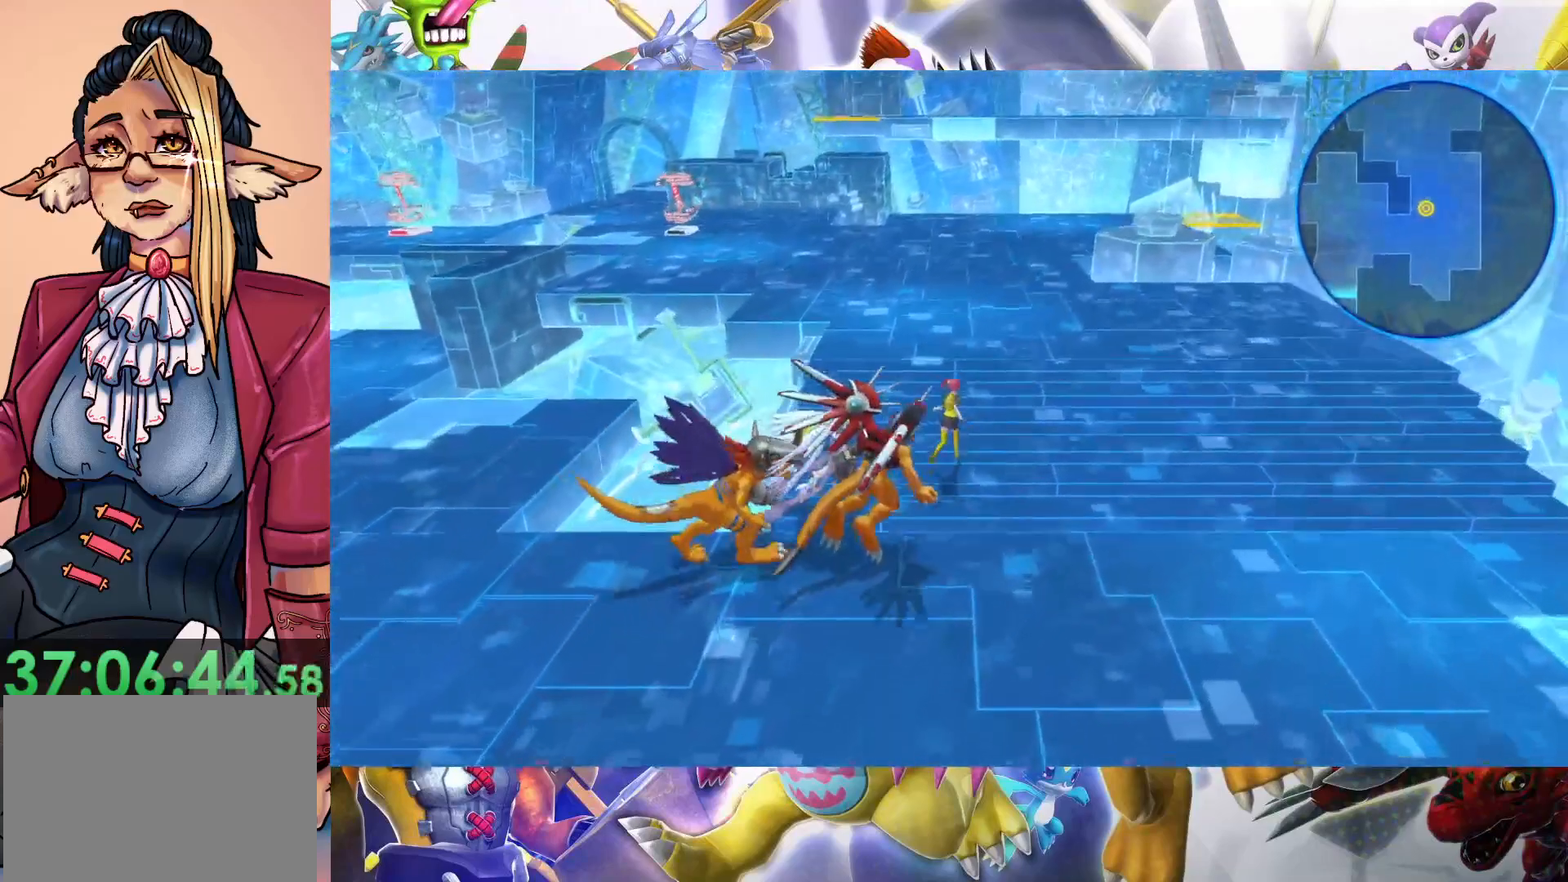
{"buttons": [], "left_stick": "up", "right_stick": "center", "events": []}
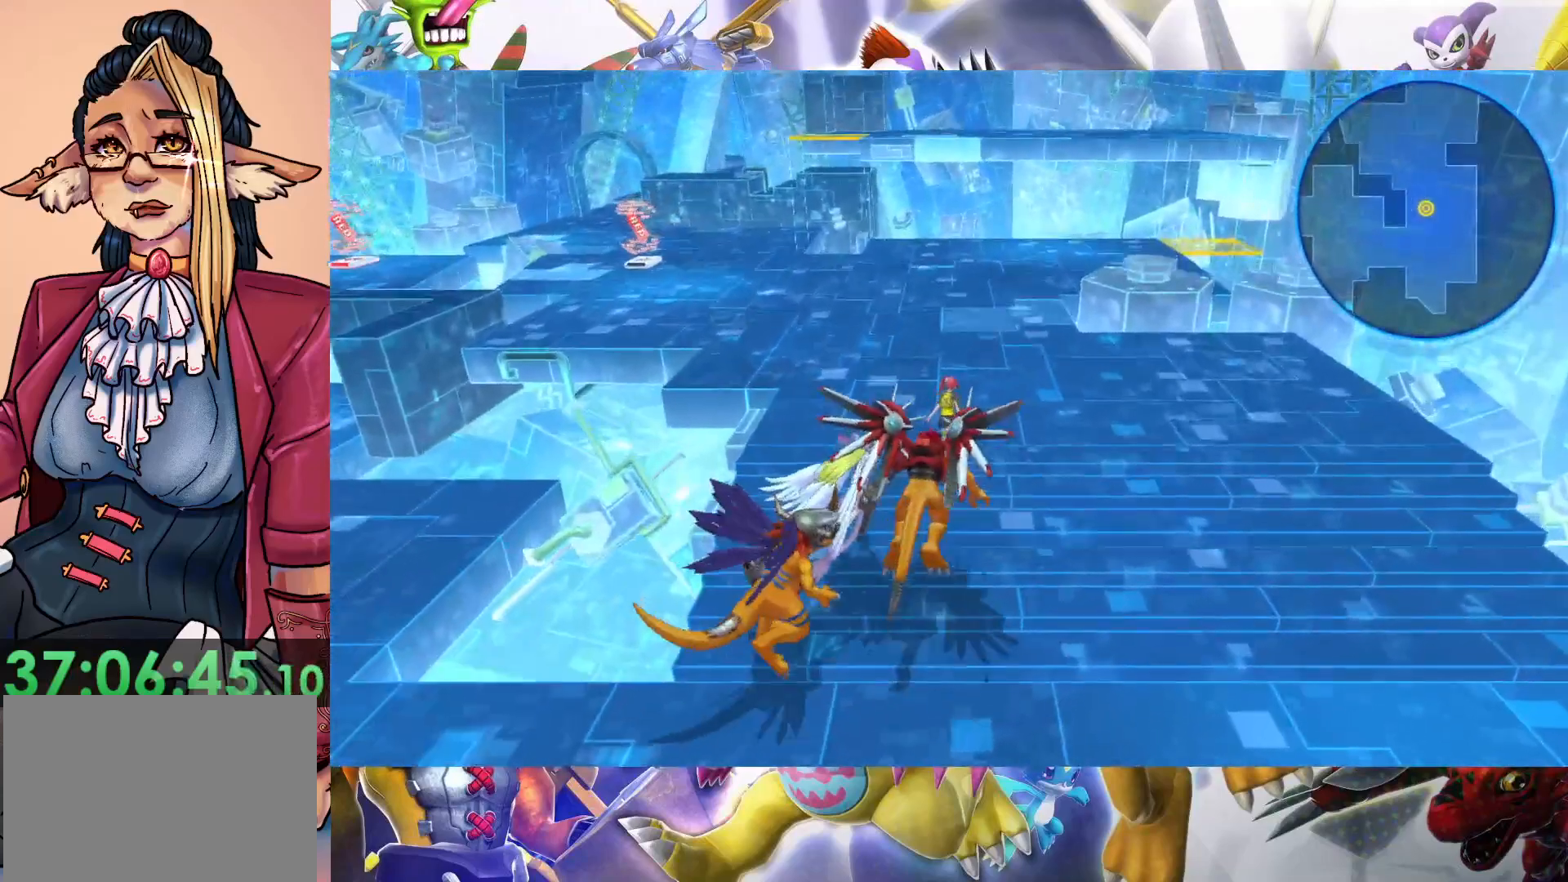
{"buttons": [], "left_stick": "up", "right_stick": "center", "events": []}
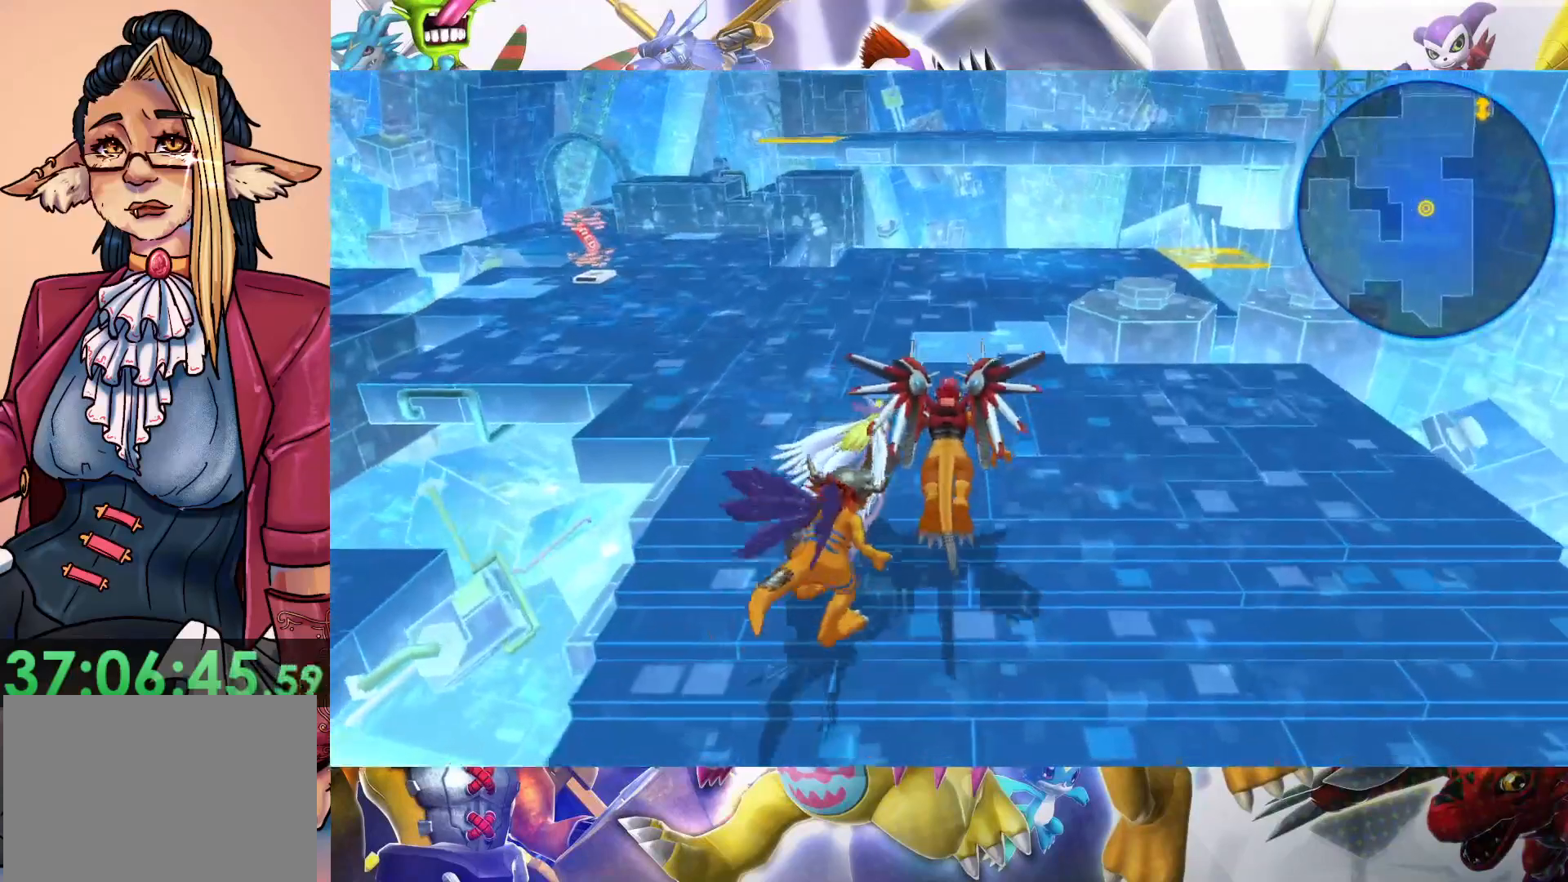
{"buttons": [], "left_stick": "up", "right_stick": "center", "events": []}
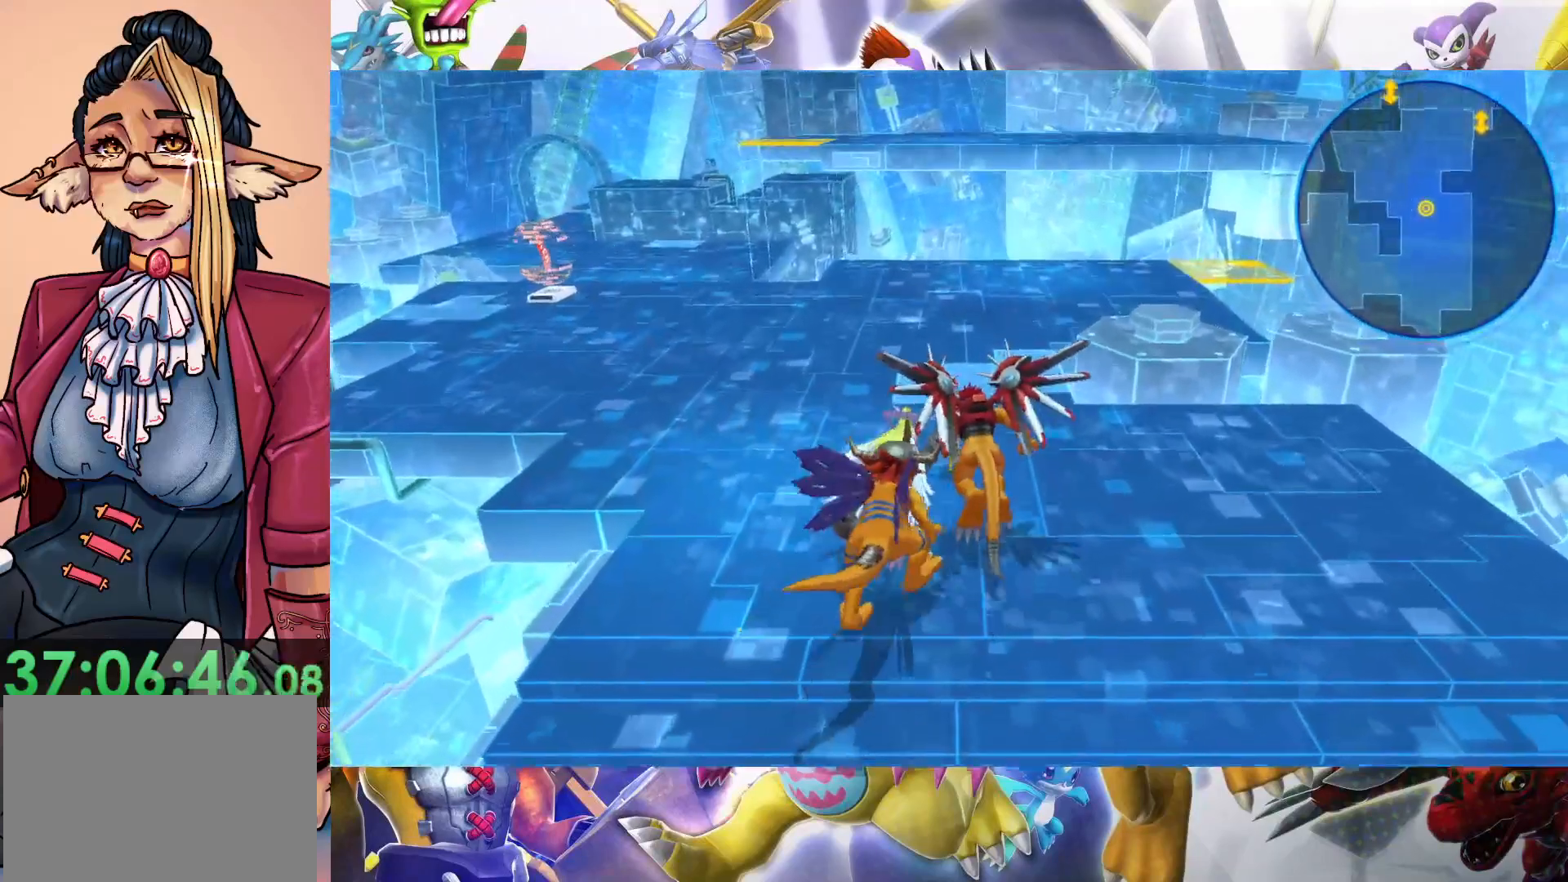
{"buttons": [], "left_stick": "up", "right_stick": "center", "events": []}
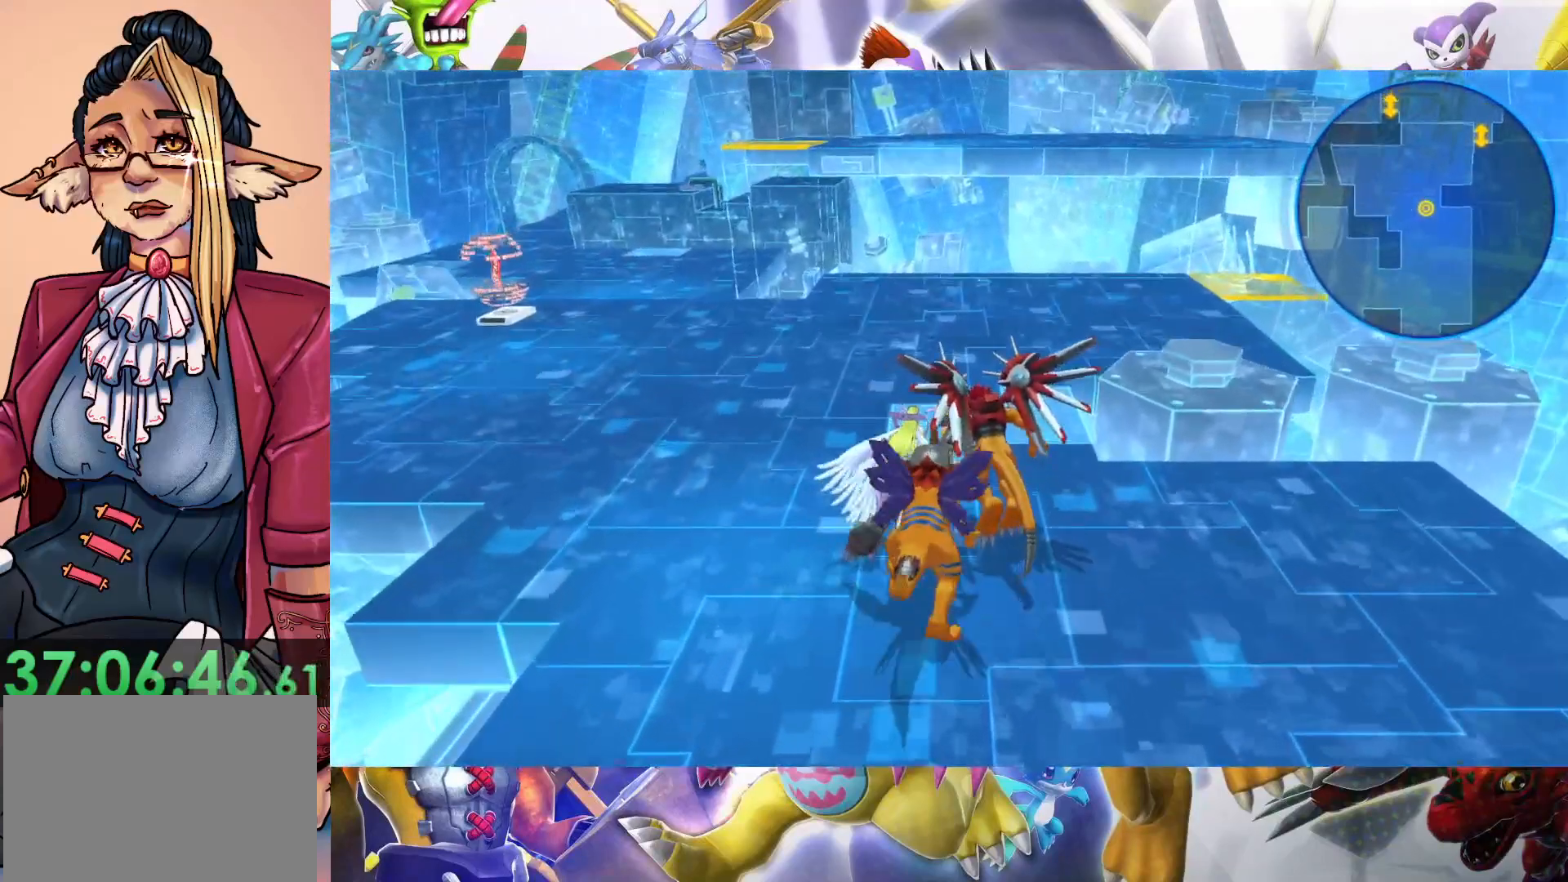
{"buttons": [], "left_stick": "up", "right_stick": "center", "events": []}
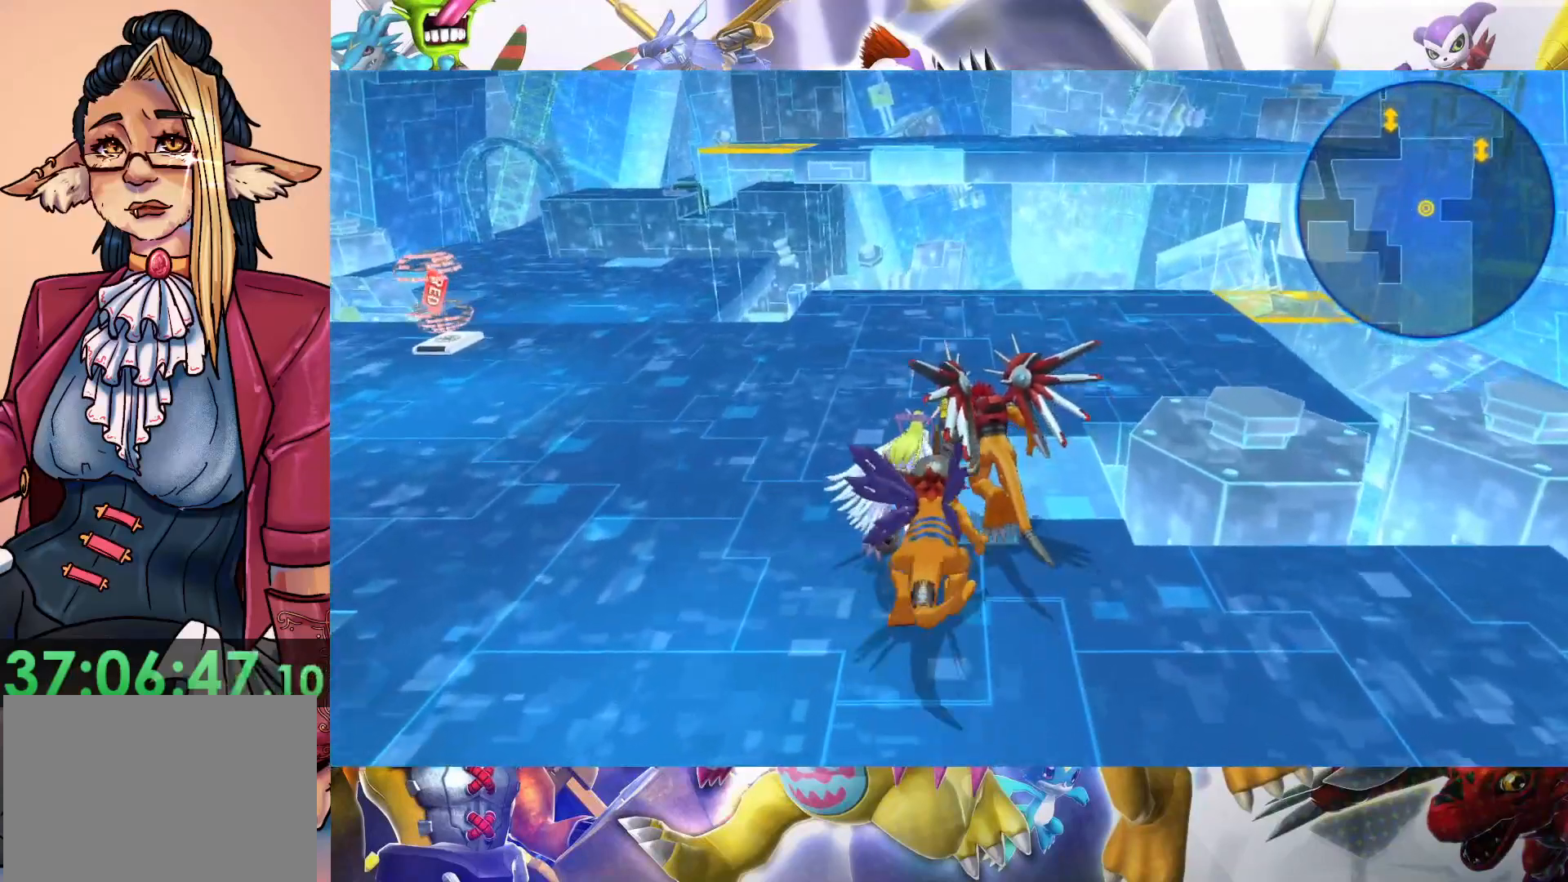
{"buttons": [], "left_stick": "up-right", "right_stick": "center", "events": [[417, "left_stick", "up-right"]]}
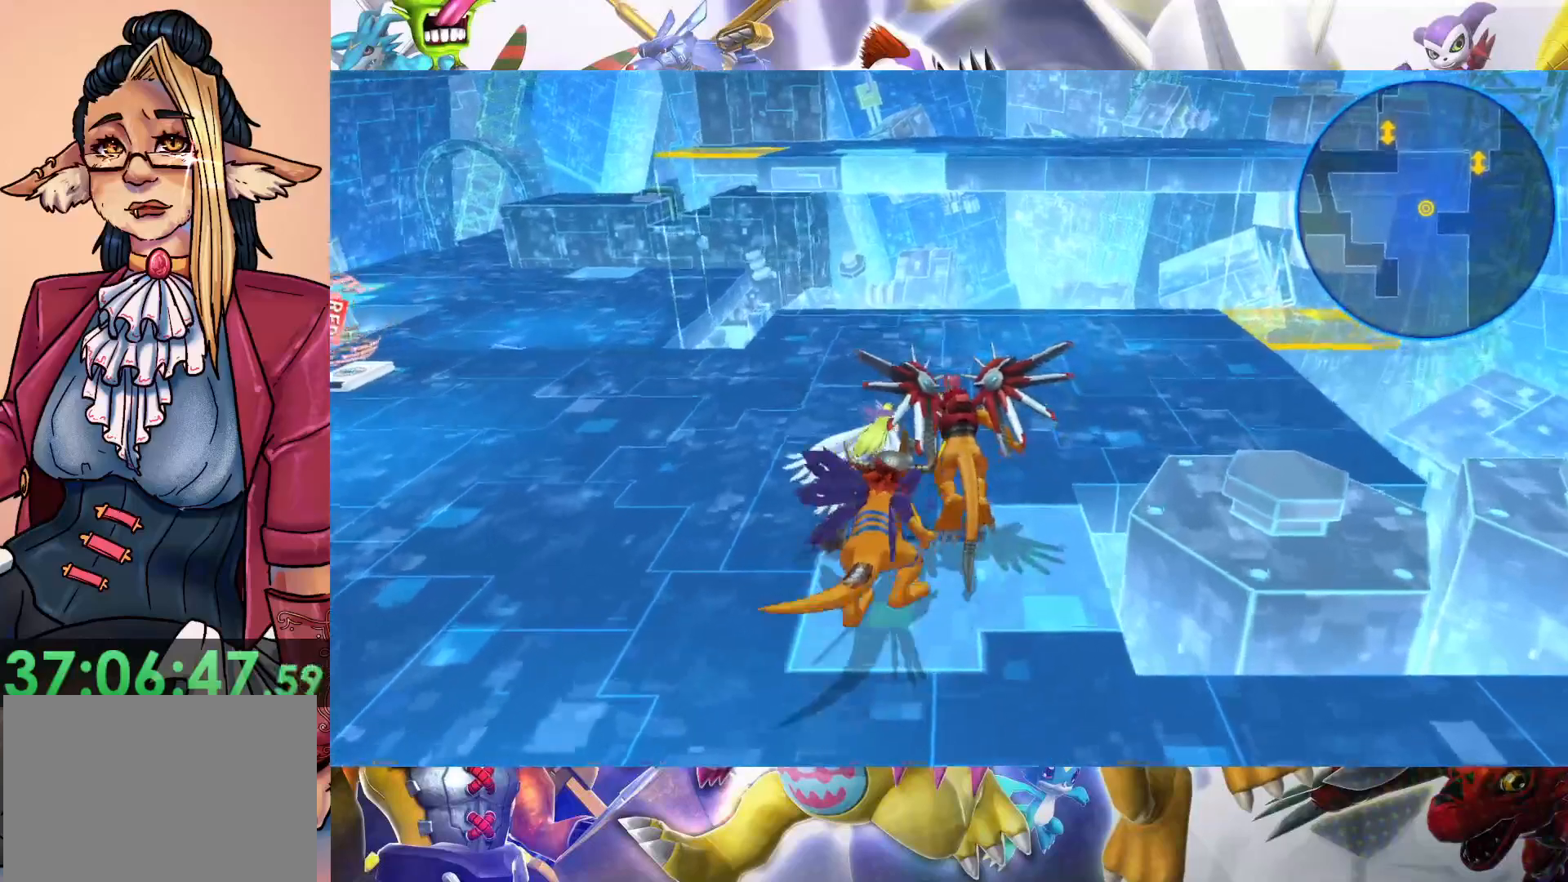
{"buttons": [], "left_stick": "up-right", "right_stick": "center", "events": []}
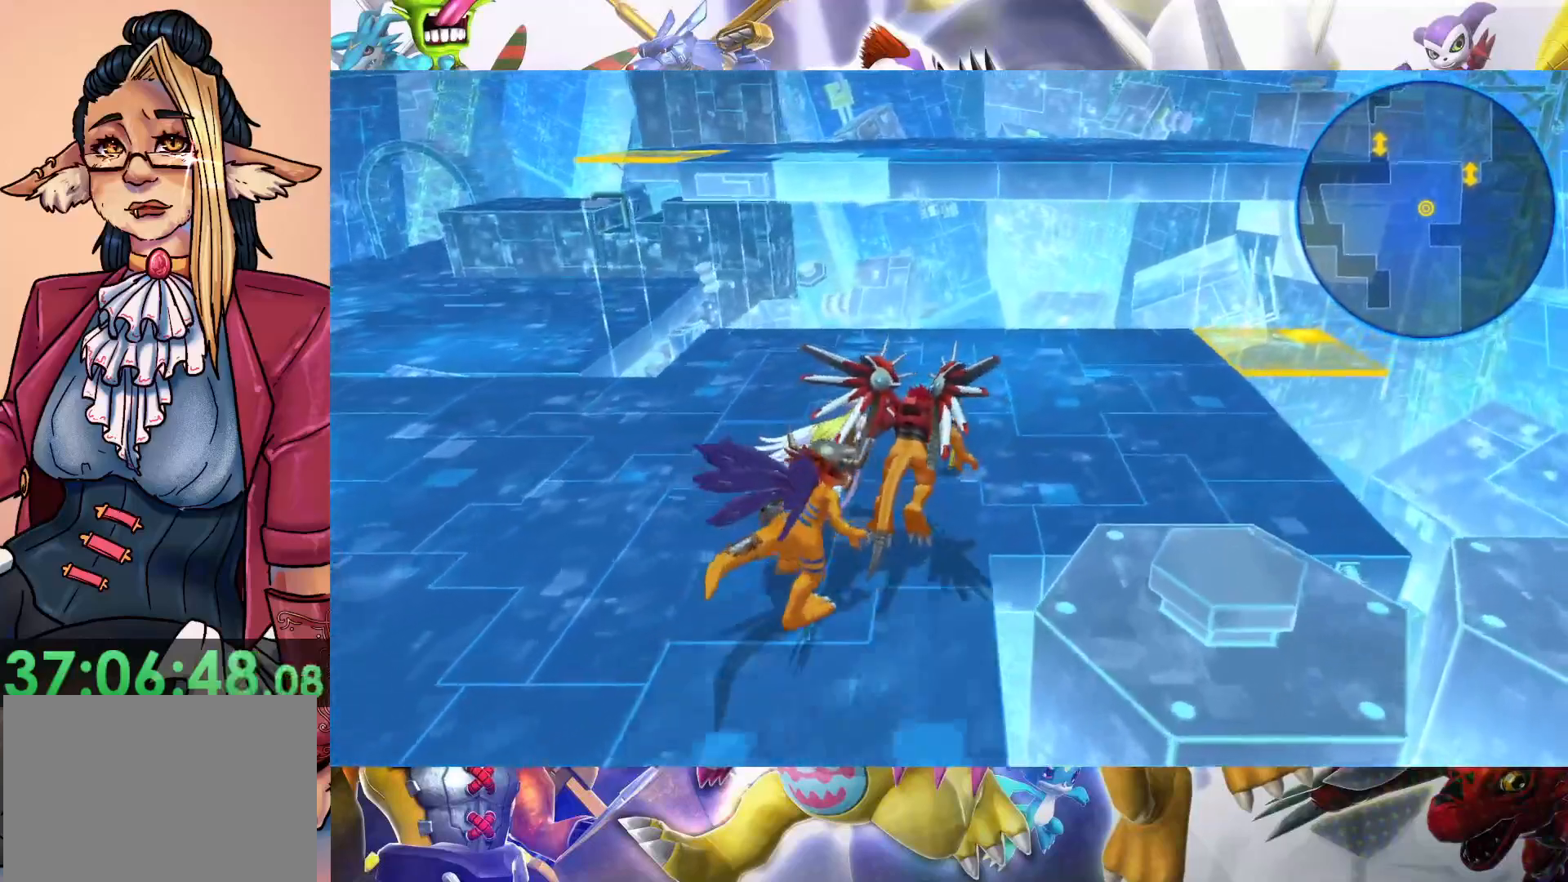
{"buttons": [], "left_stick": "up-right", "right_stick": "center", "events": []}
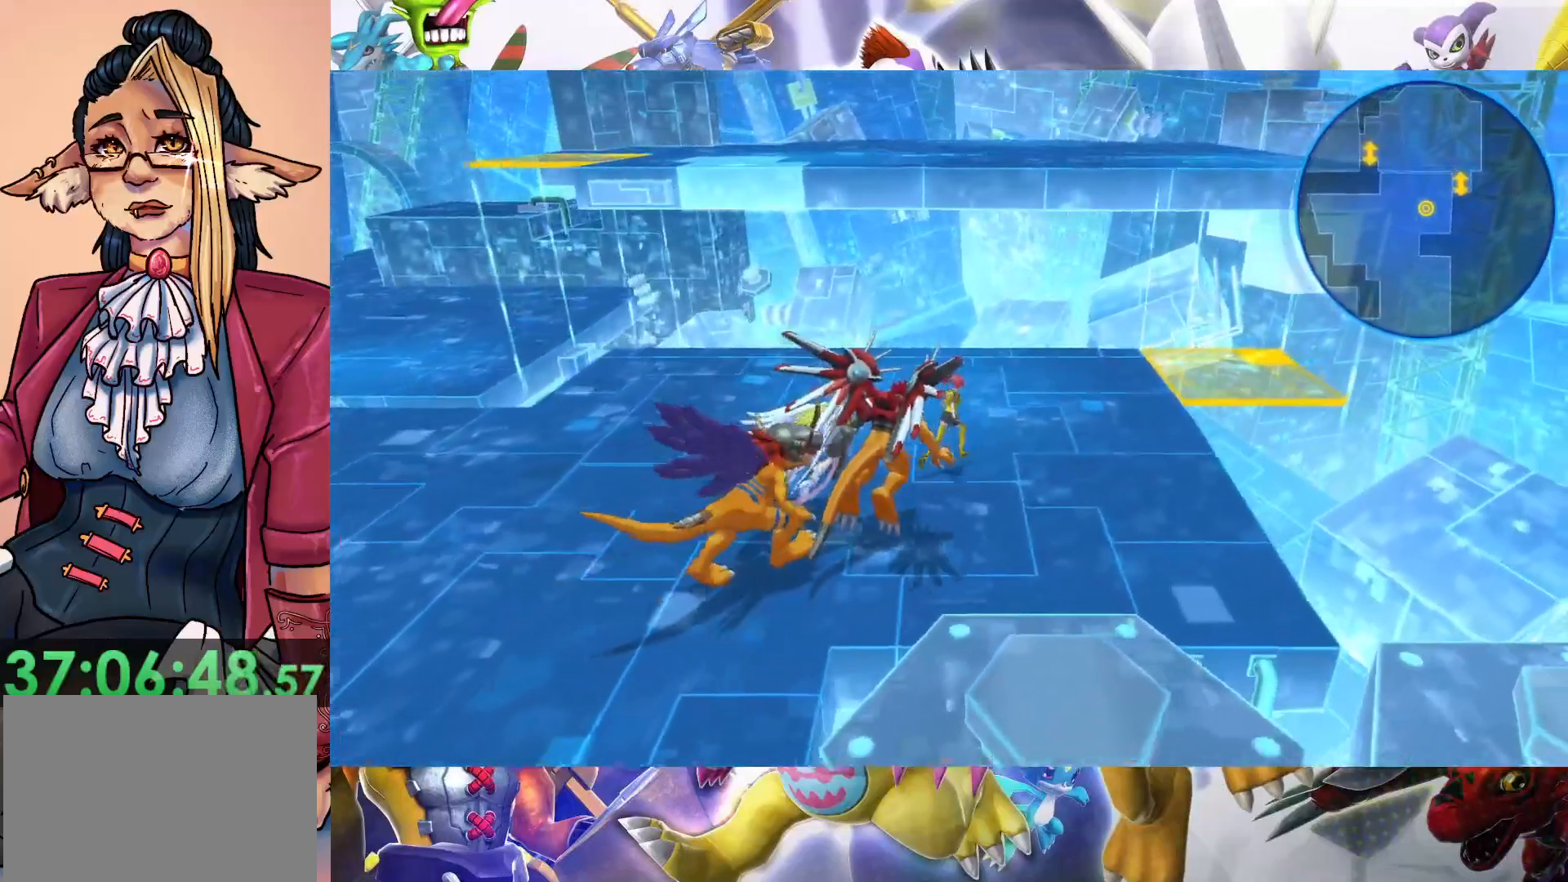
{"buttons": [], "left_stick": "up-right", "right_stick": "center", "events": []}
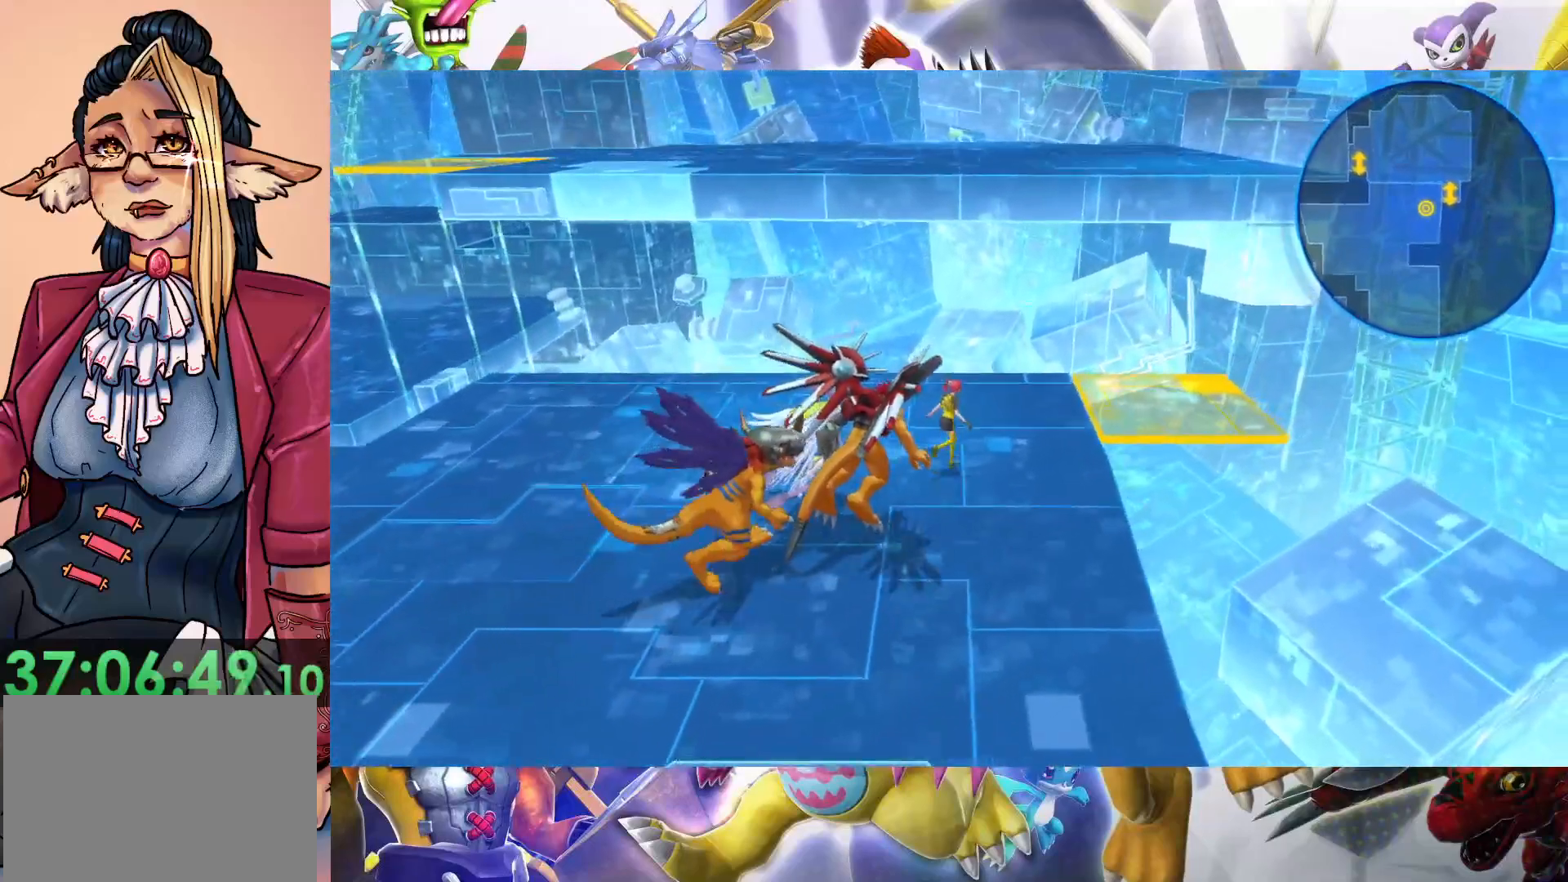
{"buttons": [], "left_stick": "up-right", "right_stick": "center", "events": []}
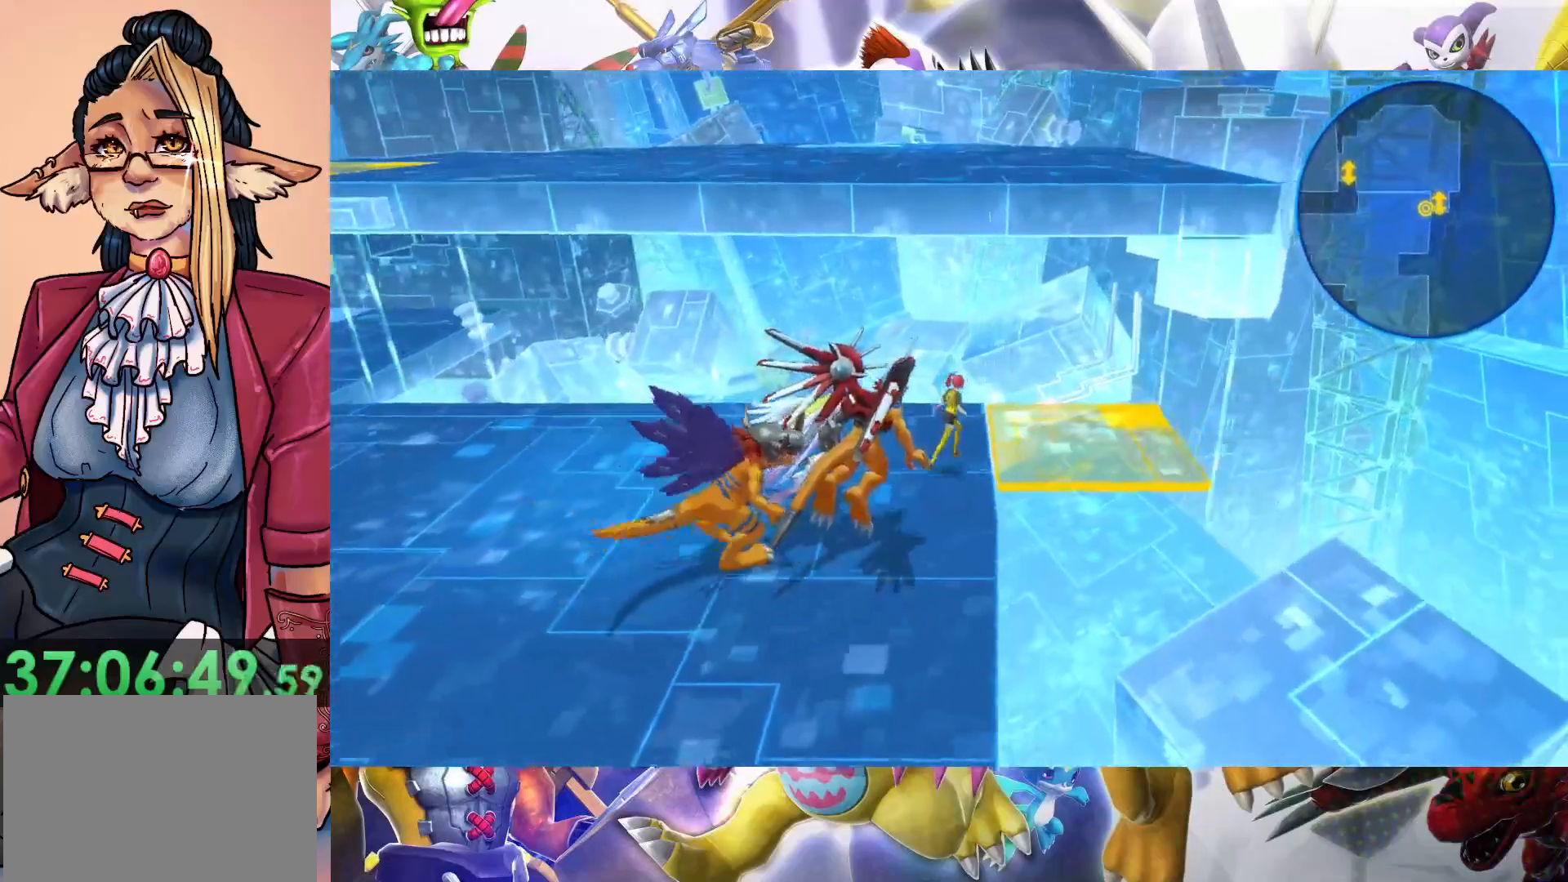
{"buttons": ["B"], "left_stick": "center", "right_stick": "center", "events": [[267, "left_stick", "right"], [367, "B", "down"], [367, "left_stick", "center"]]}